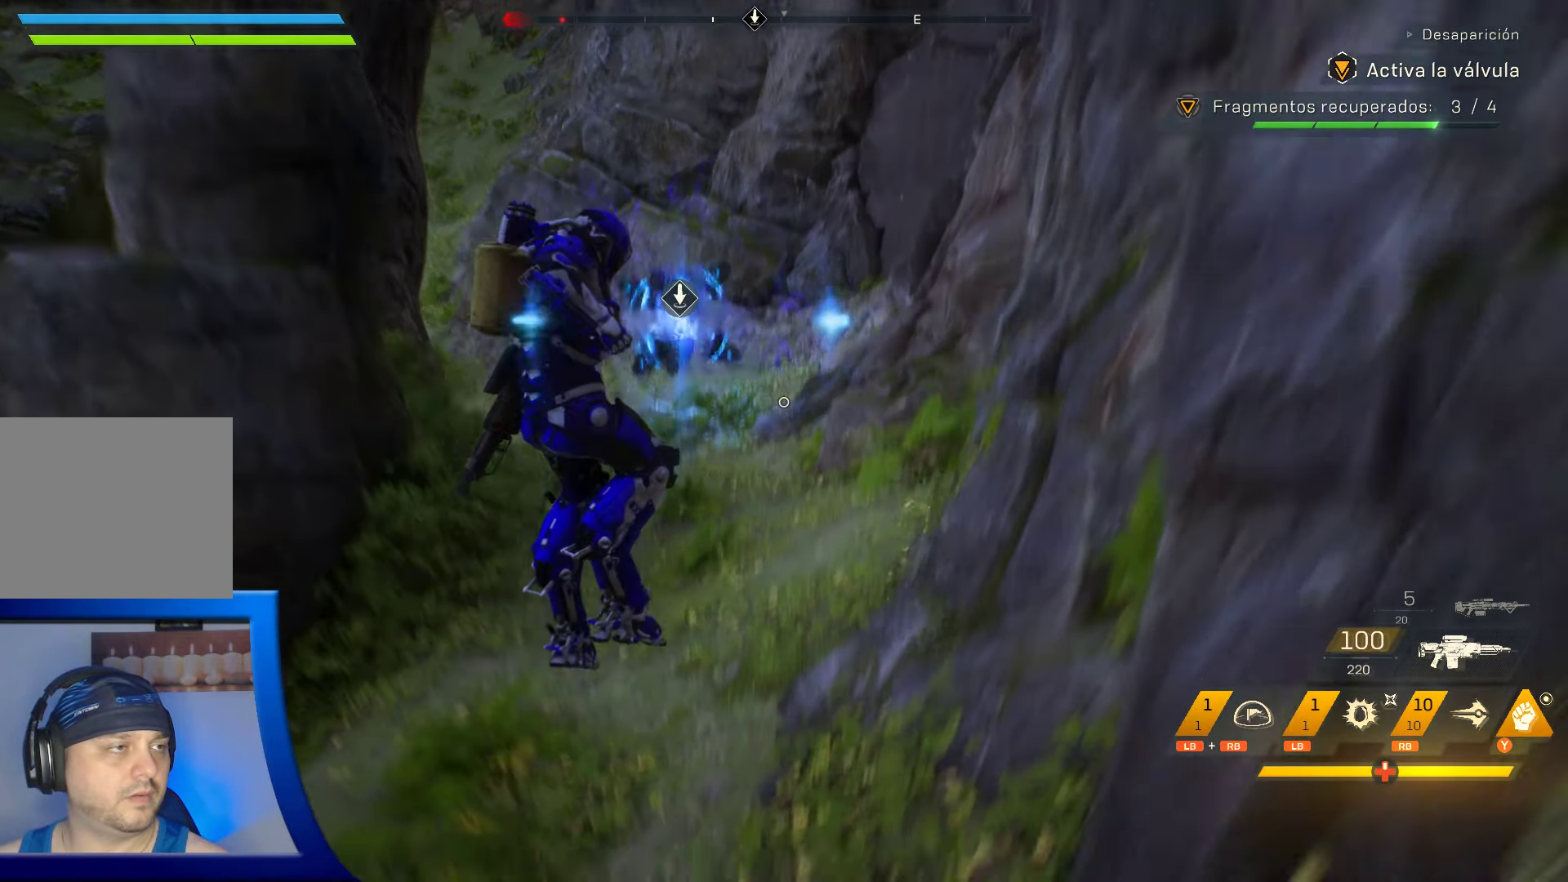
Gameplay with a controller (Xbox layout); each line is a JSON object with the inputs held at the frame after it (dt_ms = milliseconds from this image to that frame). "events" lists button and stick changes between this image and that frame as [ms after this image, input, new state], when the widget could be followed in between. Not read: HOME.
{"dt_ms": 500, "buttons": ["L3"], "left_stick": "up-left", "right_stick": "center", "events": [[250, "L3", "down"]]}
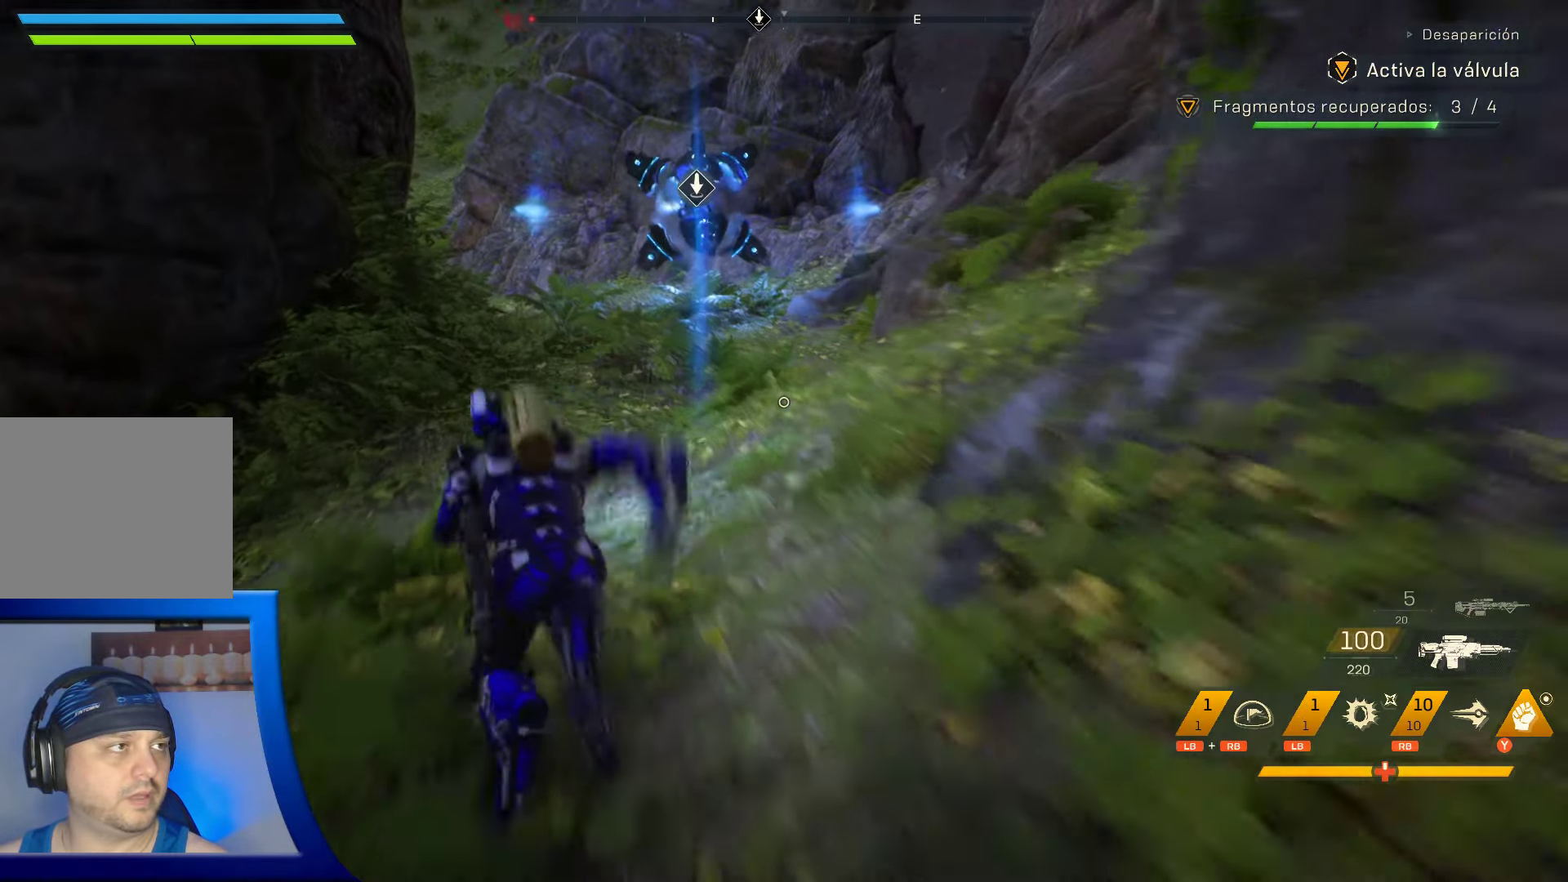
{"dt_ms": 500, "buttons": [], "left_stick": "up", "right_stick": "center", "events": [[233, "L3", "up"], [266, "left_stick", "up"]]}
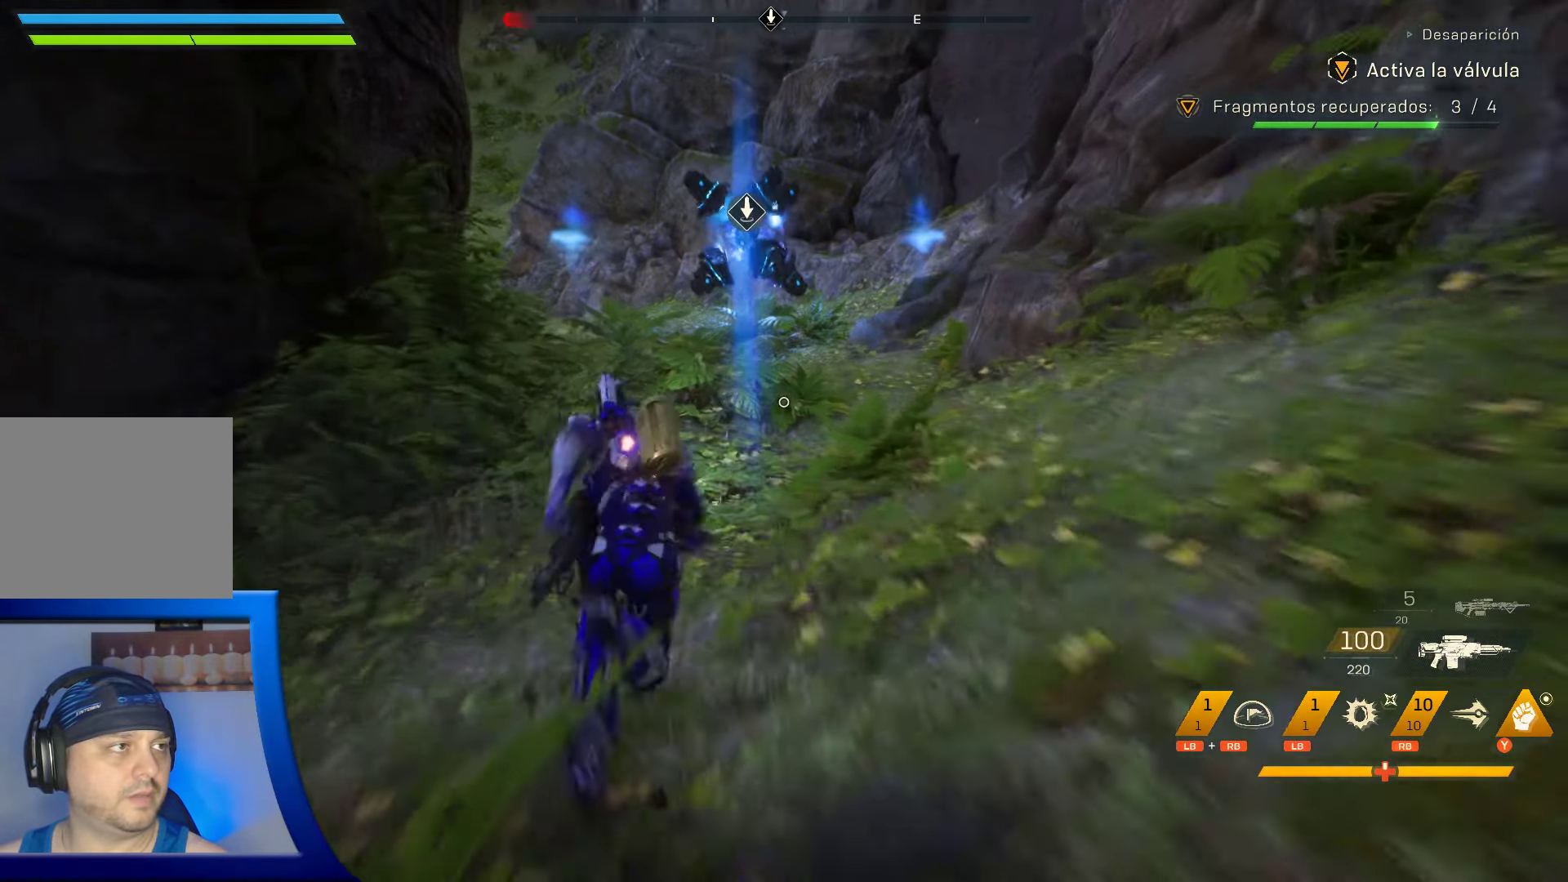
{"dt_ms": 500, "buttons": ["L3"], "left_stick": "up", "right_stick": "center", "events": [[133, "right_stick", "right"], [200, "right_stick", "up-right"], [300, "right_stick", "center"], [483, "L3", "down"]]}
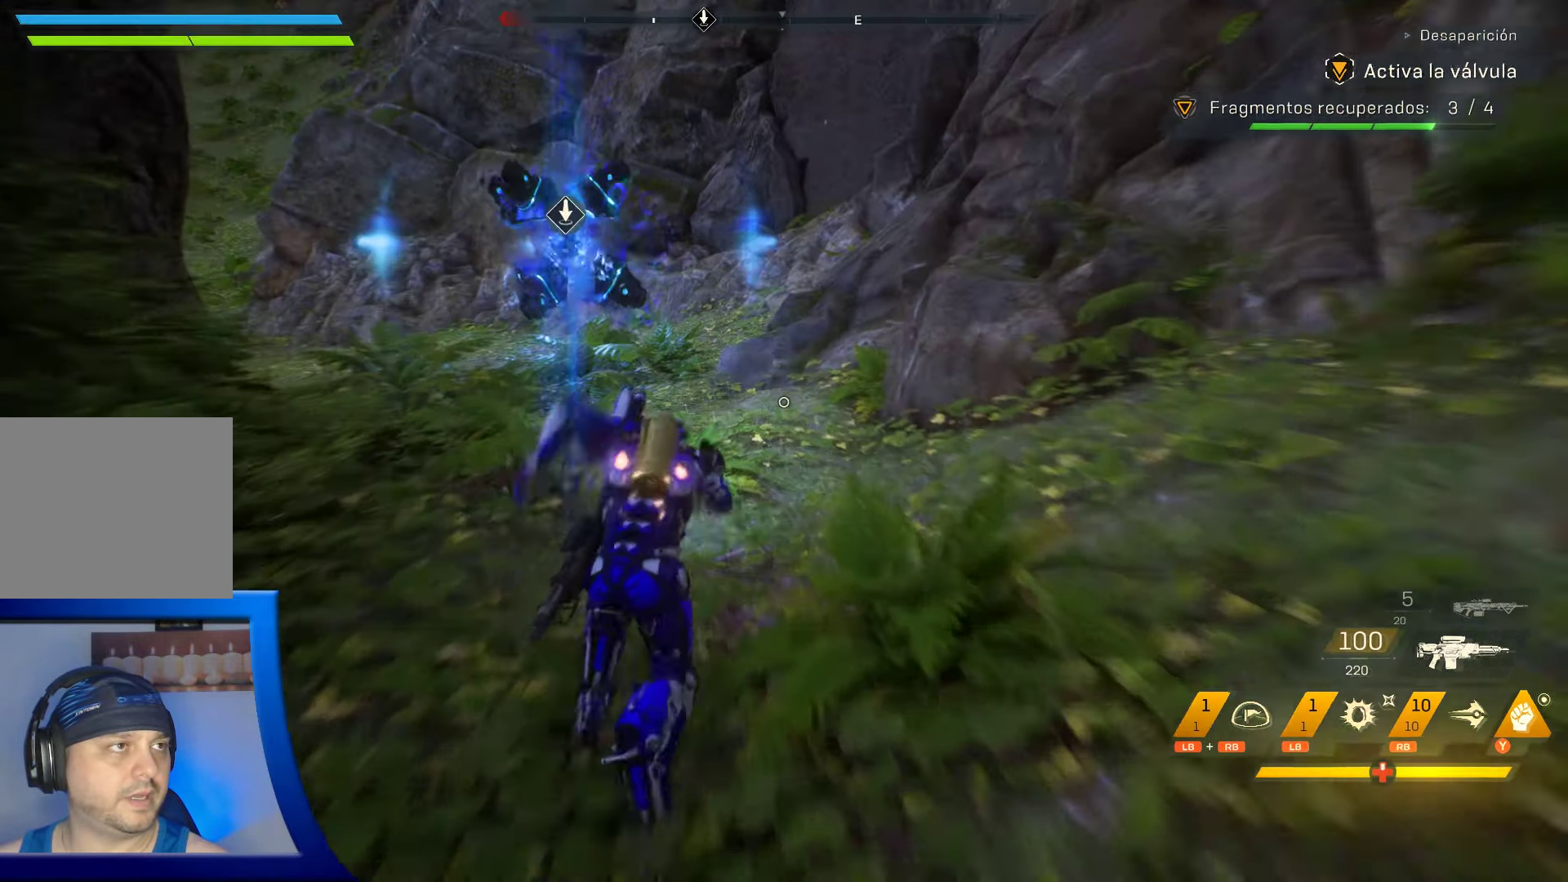
{"dt_ms": 500, "buttons": [], "left_stick": "up", "right_stick": "center", "events": [[200, "L3", "up"]]}
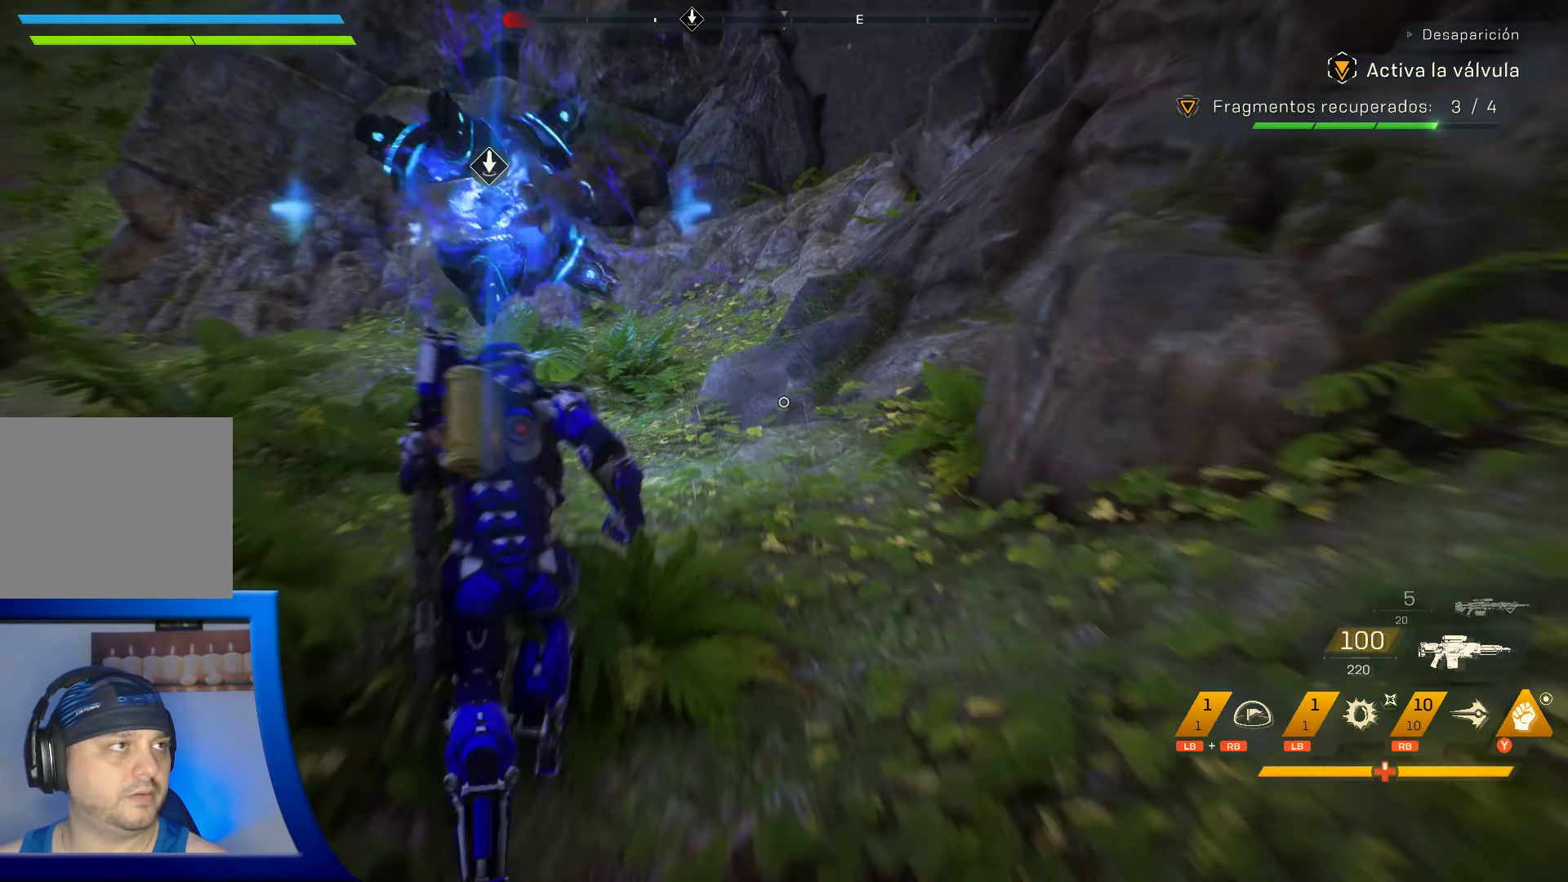
{"dt_ms": 500, "buttons": [], "left_stick": "up", "right_stick": "left", "events": [[350, "right_stick", "left"]]}
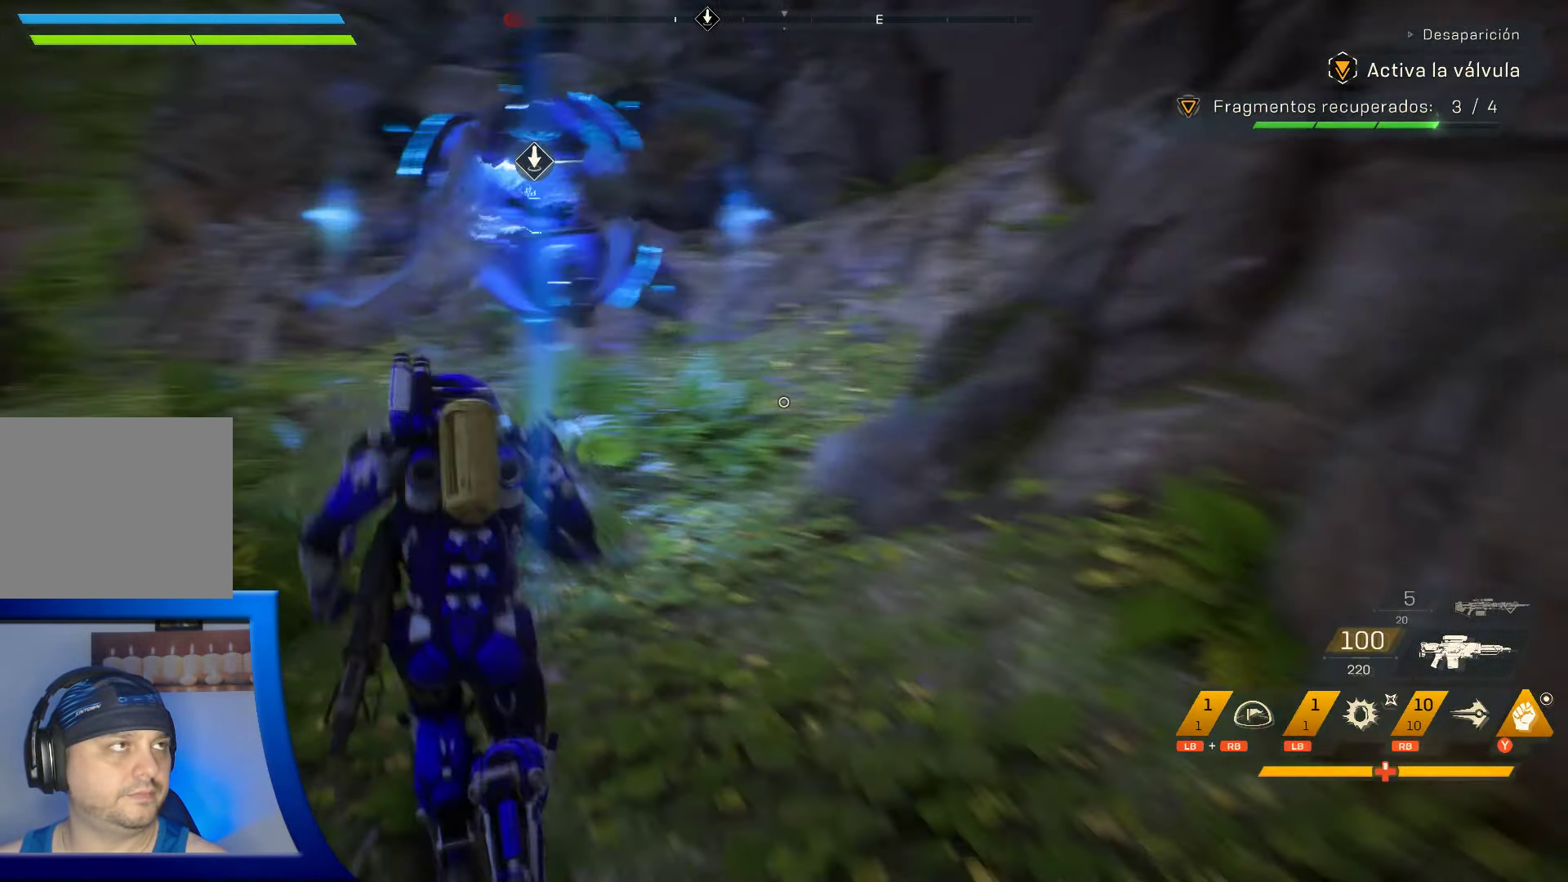
{"dt_ms": 500, "buttons": [], "left_stick": "up-right", "right_stick": "center", "events": [[233, "left_stick", "up-right"], [450, "right_stick", "center"]]}
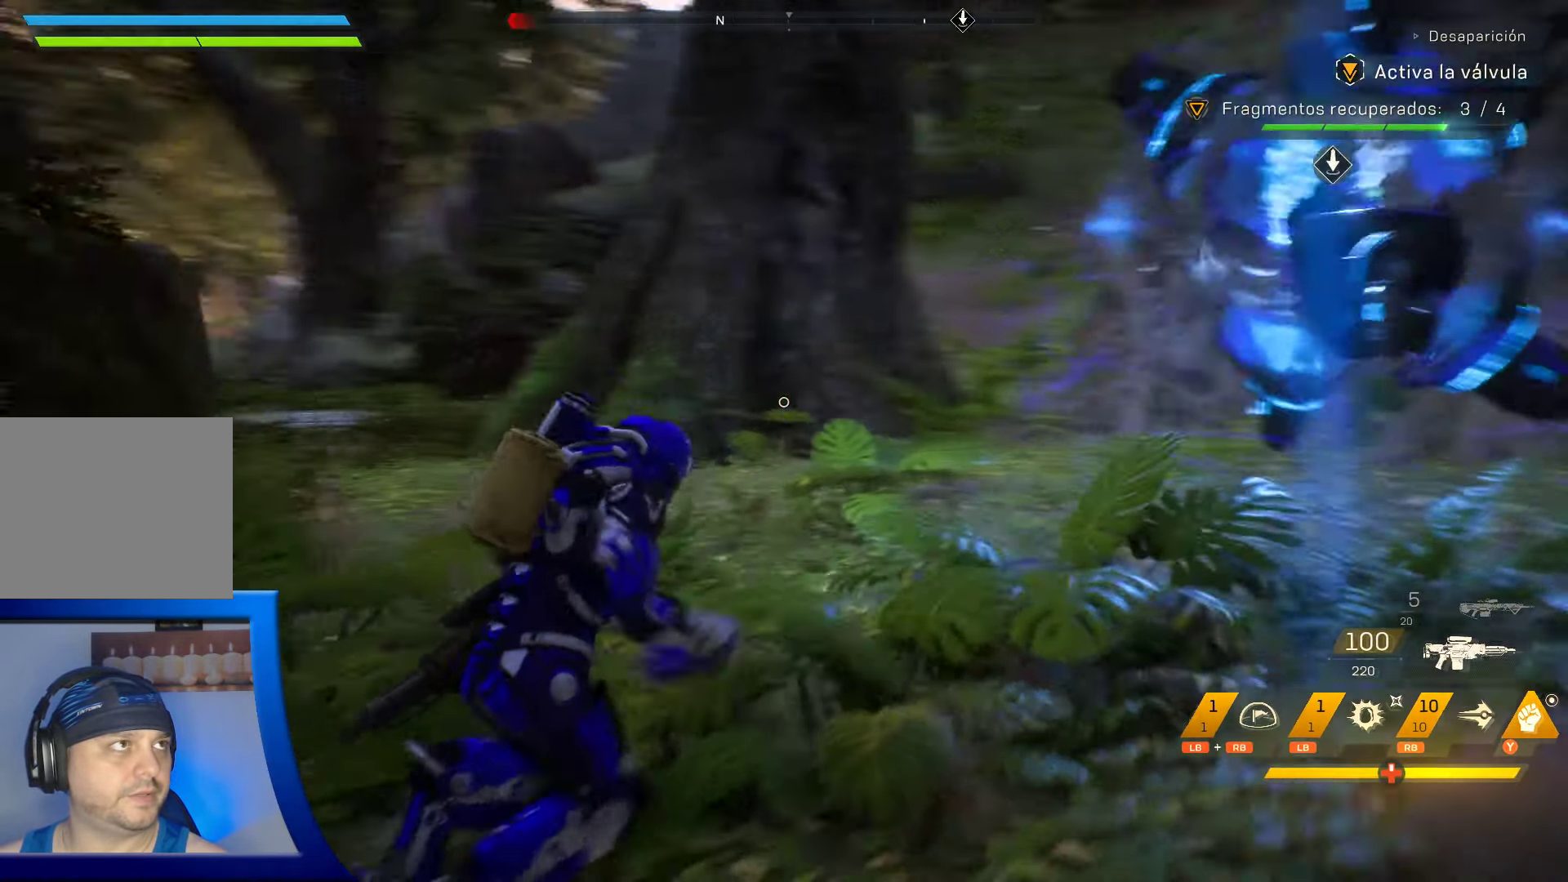
{"dt_ms": 500, "buttons": ["X"], "left_stick": "center", "right_stick": "center", "events": [[300, "X", "down"], [450, "left_stick", "center"]]}
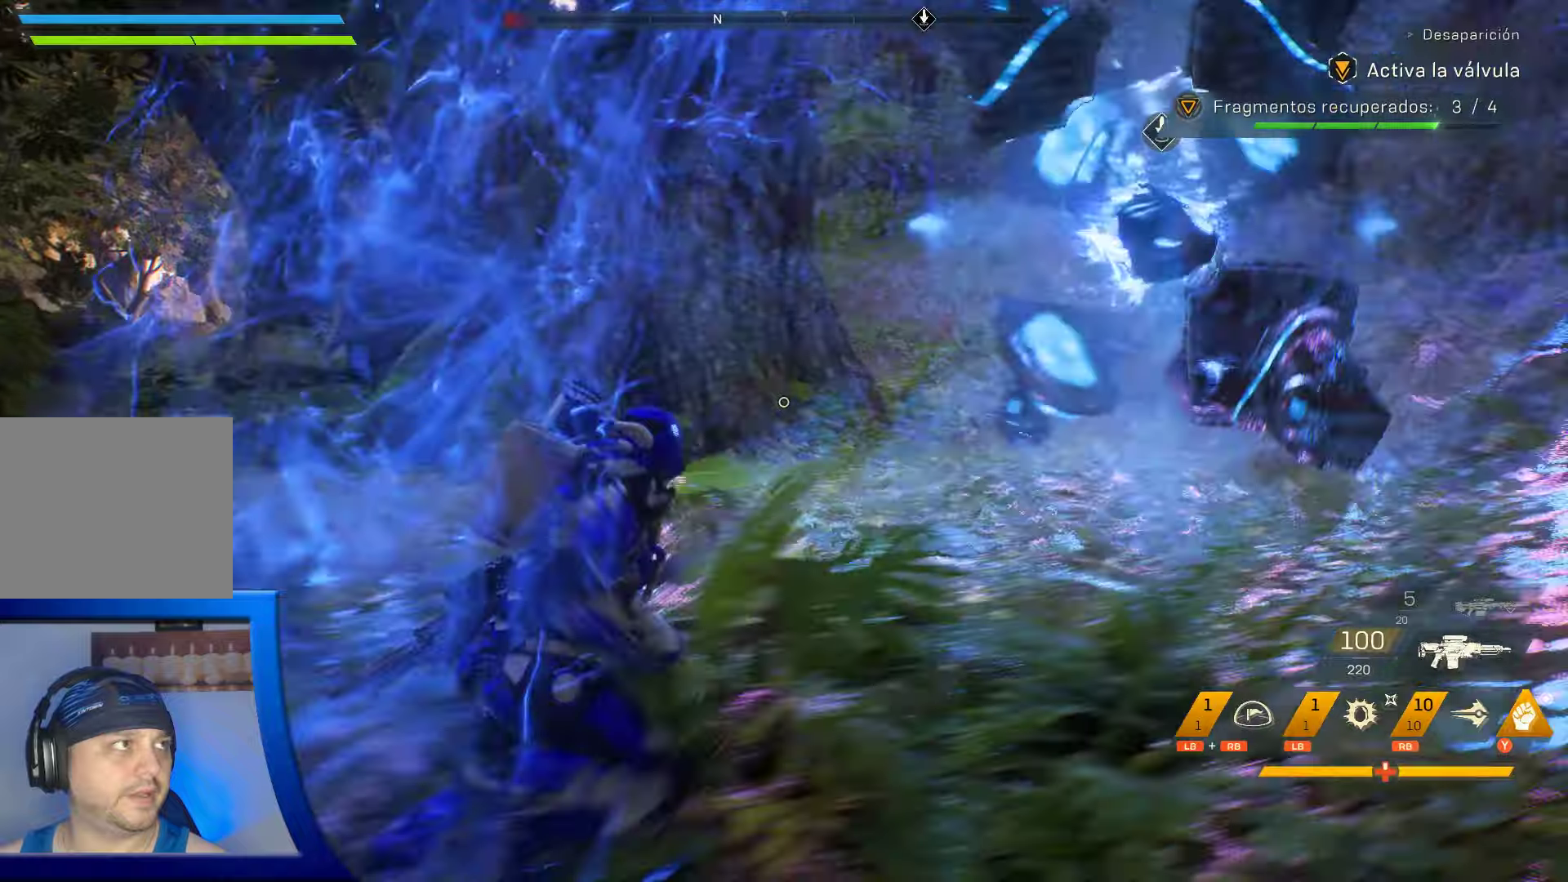
{"dt_ms": 500, "buttons": ["X"], "left_stick": "center", "right_stick": "center", "events": [[33, "X", "up"], [83, "X", "down"]]}
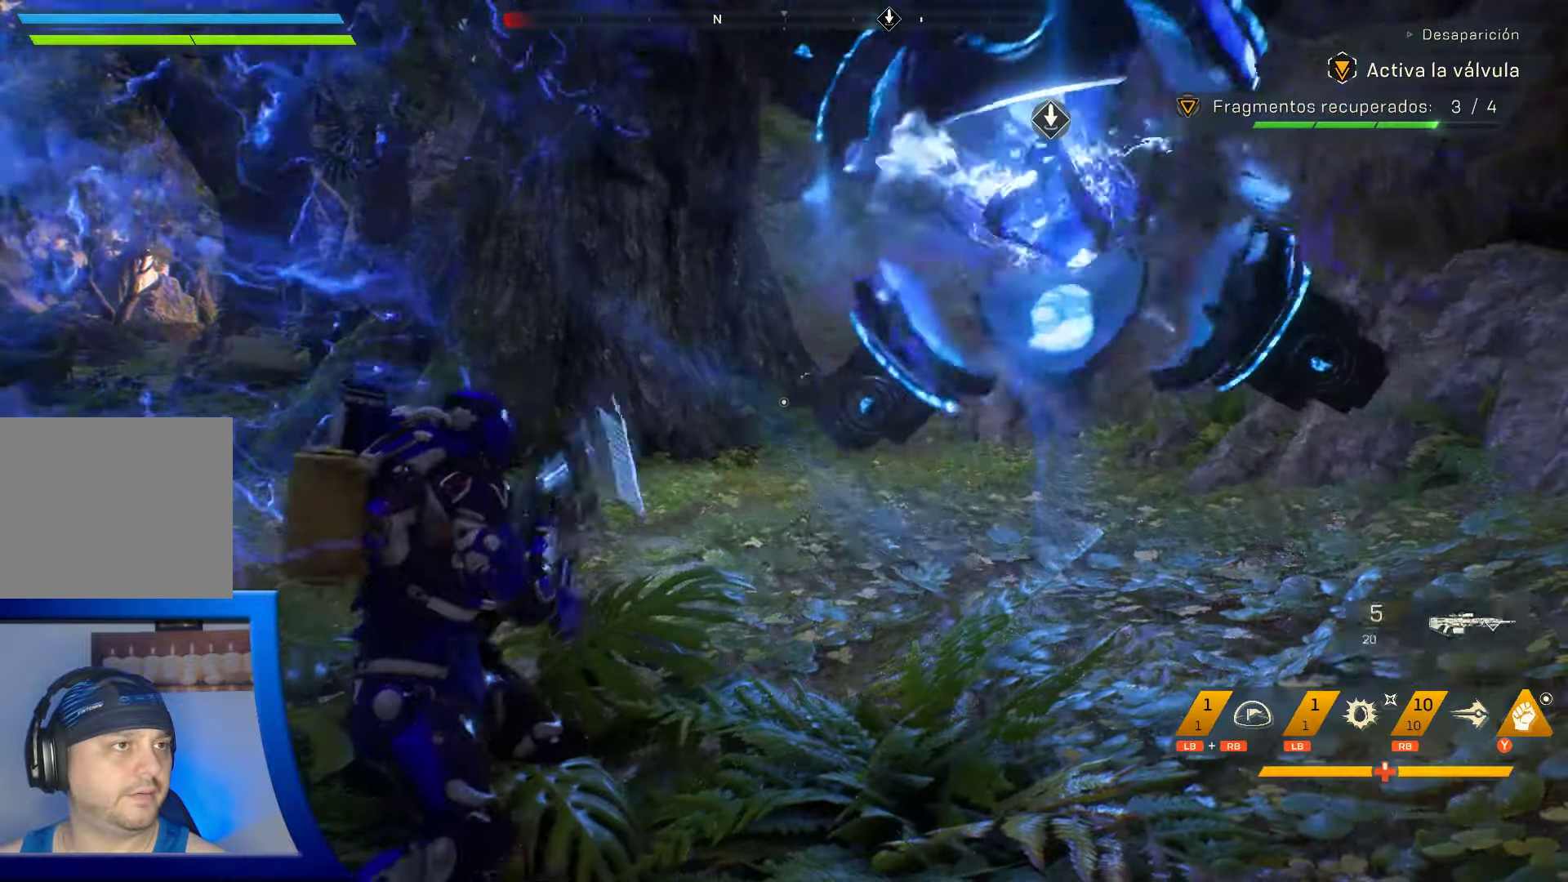
{"dt_ms": 500, "buttons": ["X"], "left_stick": "center", "right_stick": "center", "events": []}
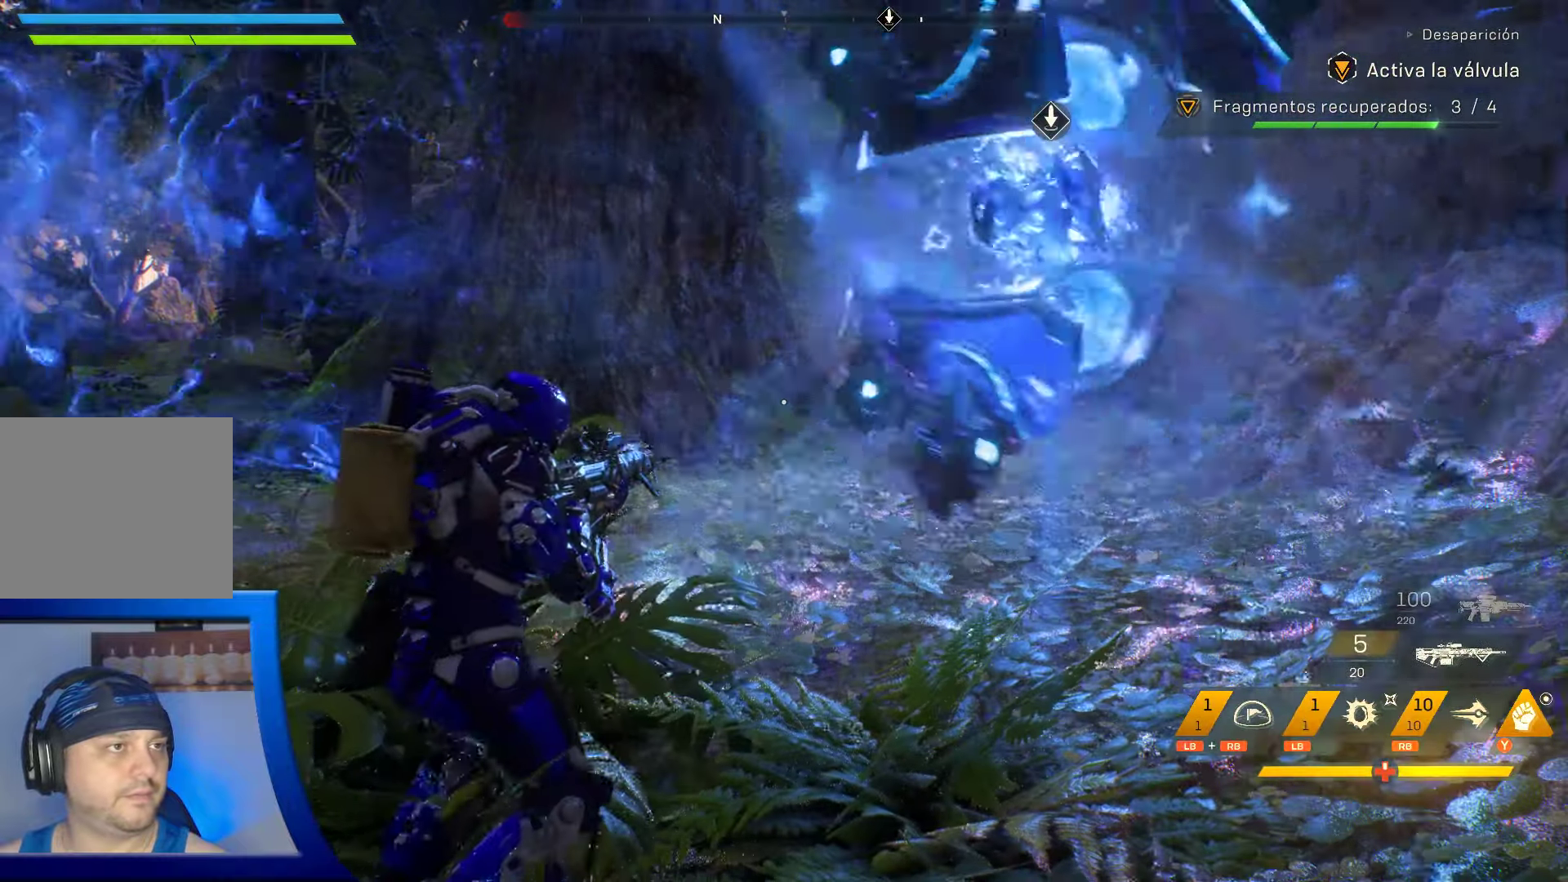
{"dt_ms": 500, "buttons": ["X"], "left_stick": "center", "right_stick": "center", "events": []}
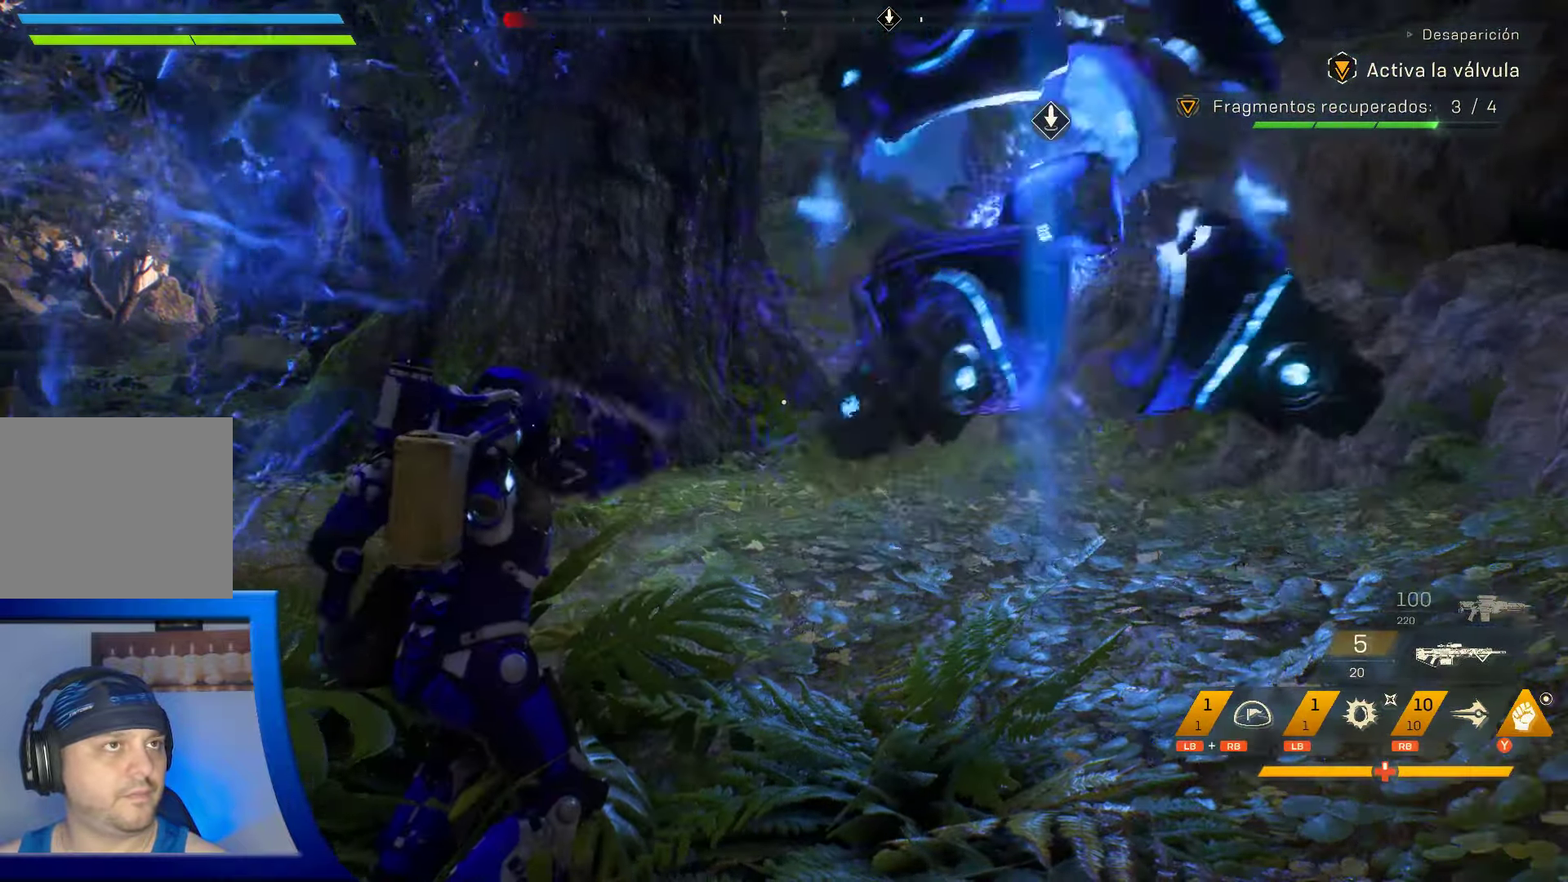
{"dt_ms": 500, "buttons": [], "left_stick": "down-left", "right_stick": "center", "events": [[250, "X", "up"], [250, "left_stick", "down-left"]]}
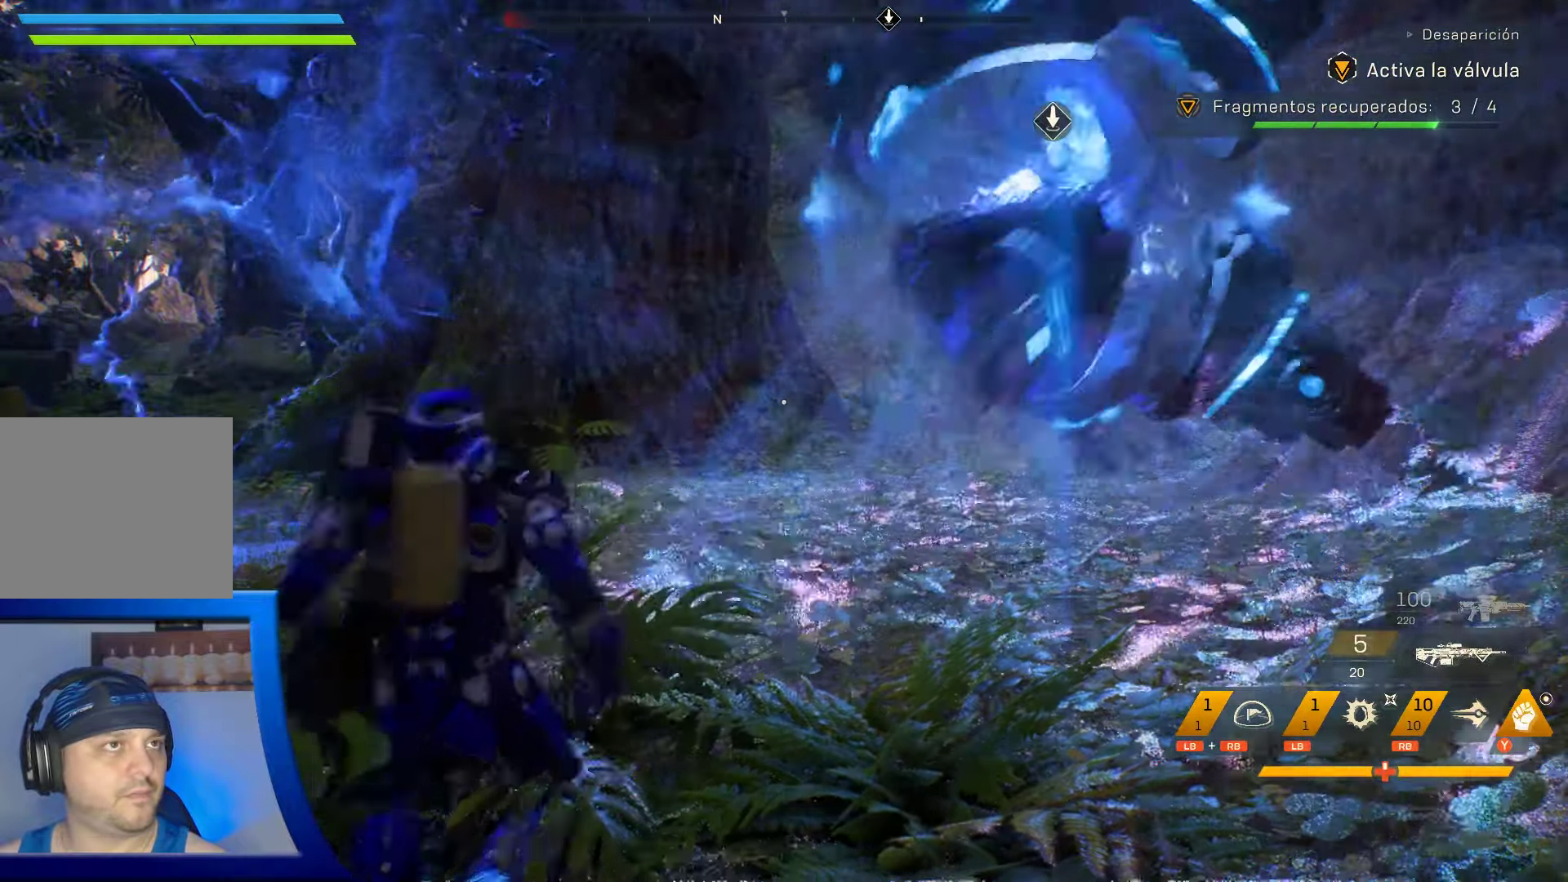
{"dt_ms": 500, "buttons": [], "left_stick": "down-left", "right_stick": "center", "events": [[133, "B", "down"], [333, "B", "up"]]}
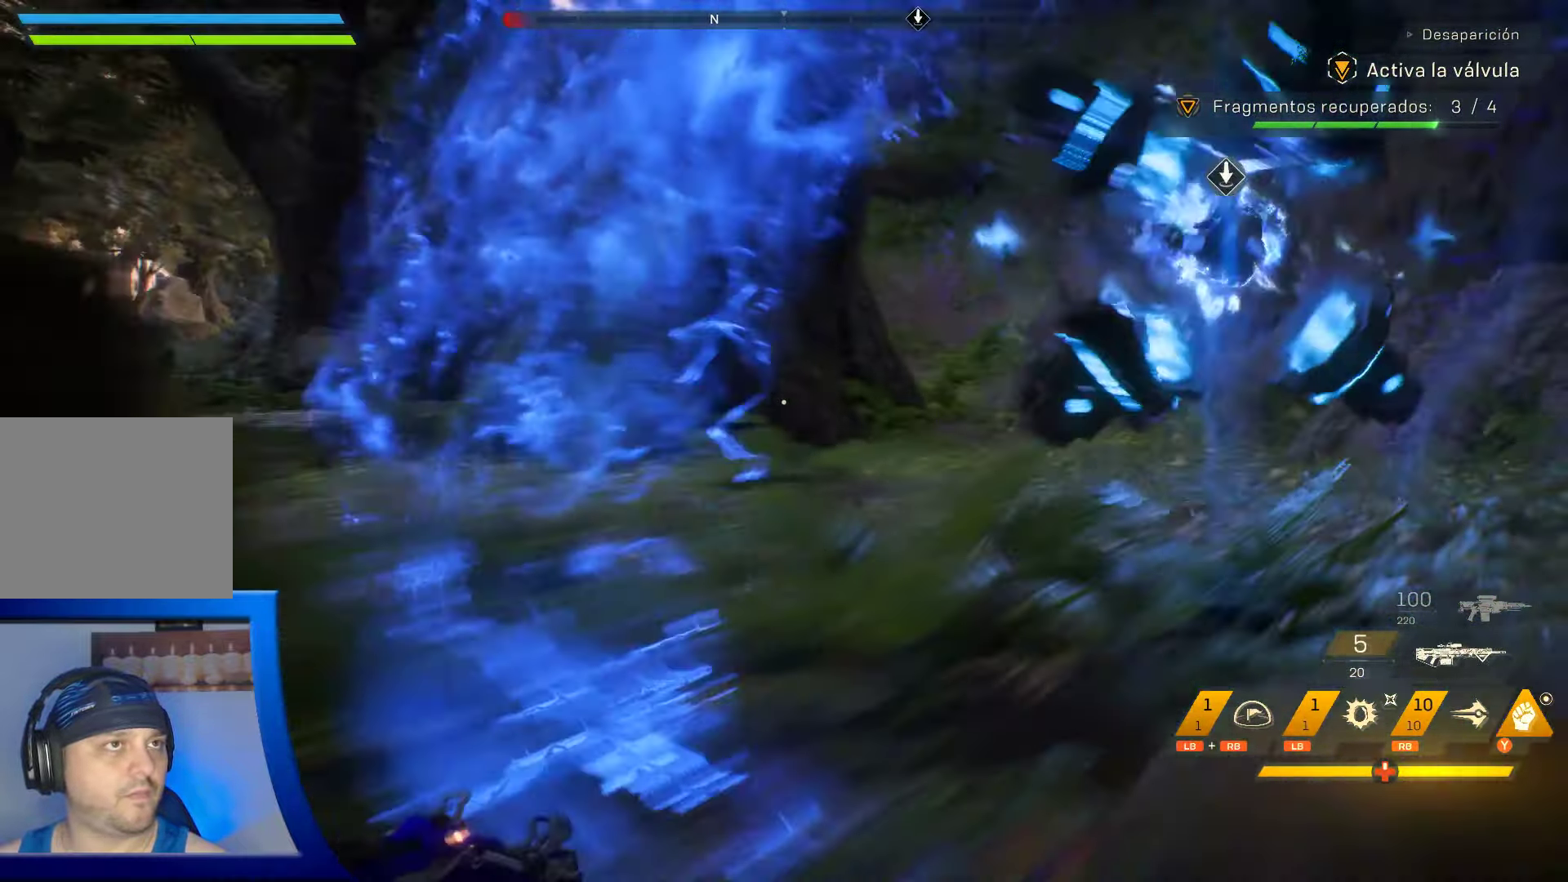
{"dt_ms": 500, "buttons": [], "left_stick": "down-left", "right_stick": "center", "events": [[67, "right_stick", "up-right"], [267, "right_stick", "right"], [367, "right_stick", "center"]]}
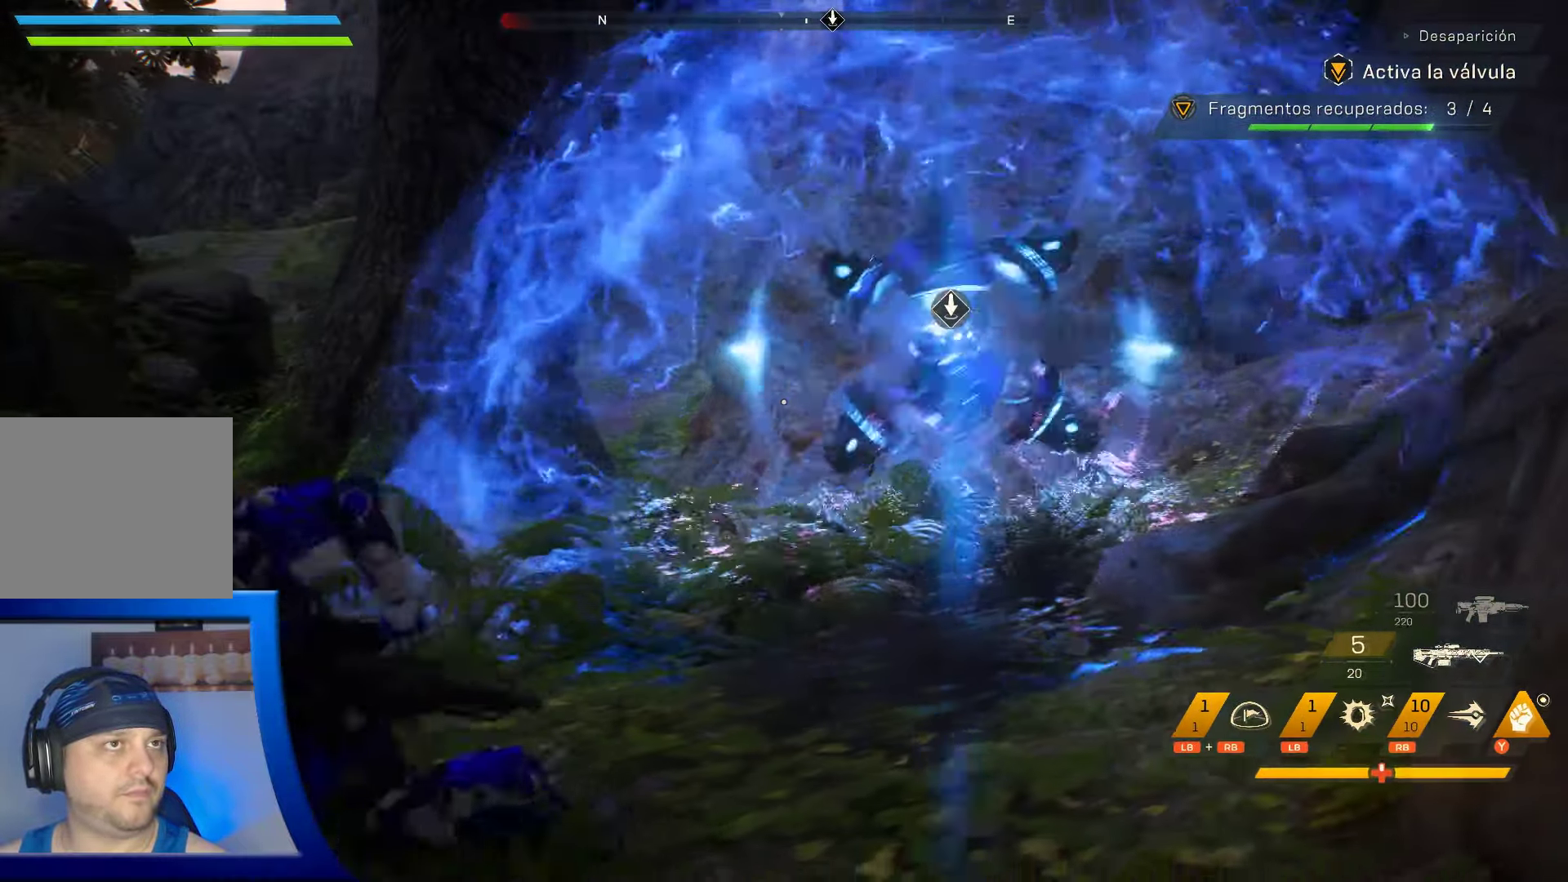
{"dt_ms": 500, "buttons": [], "left_stick": "down-left", "right_stick": "center", "events": []}
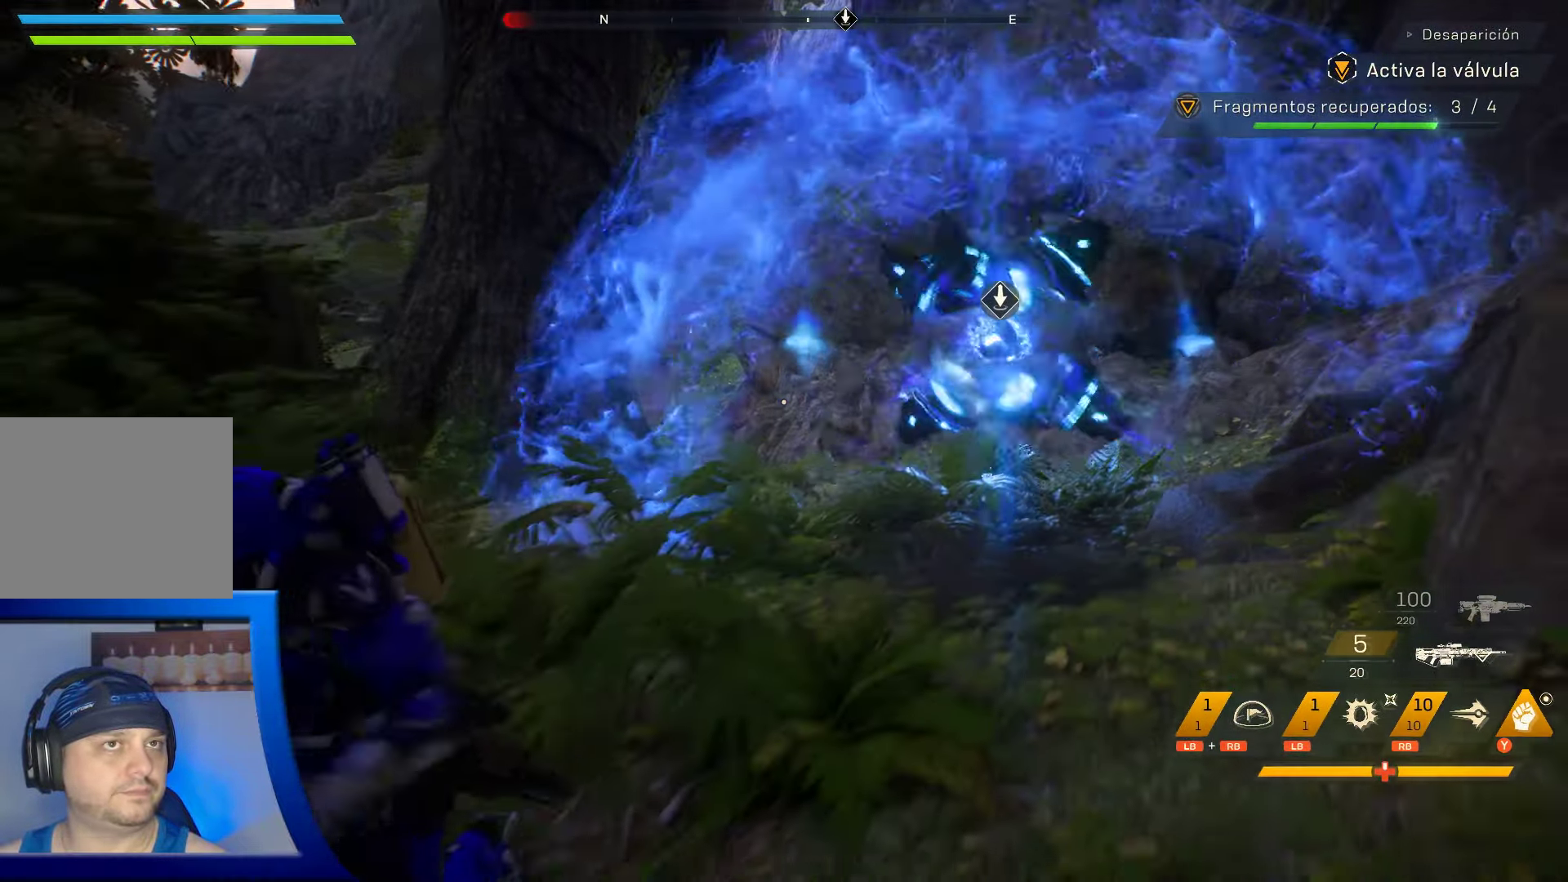
{"dt_ms": 500, "buttons": [], "left_stick": "up", "right_stick": "center", "events": [[367, "left_stick", "up"]]}
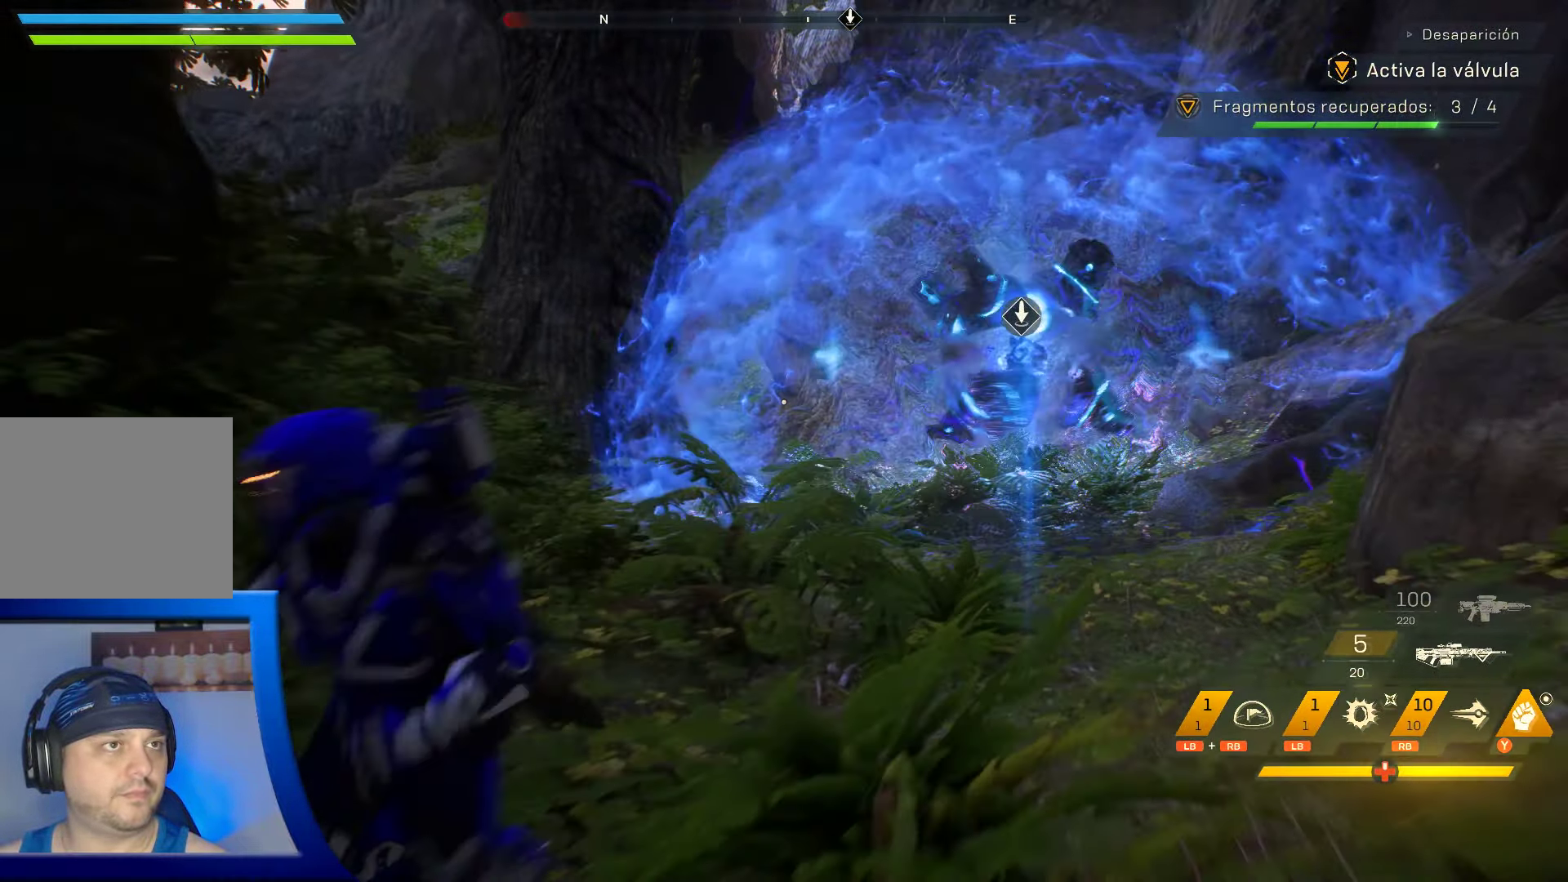
{"dt_ms": 500, "buttons": [], "left_stick": "up", "right_stick": "center", "events": [[50, "L3", "down"], [217, "L3", "up"]]}
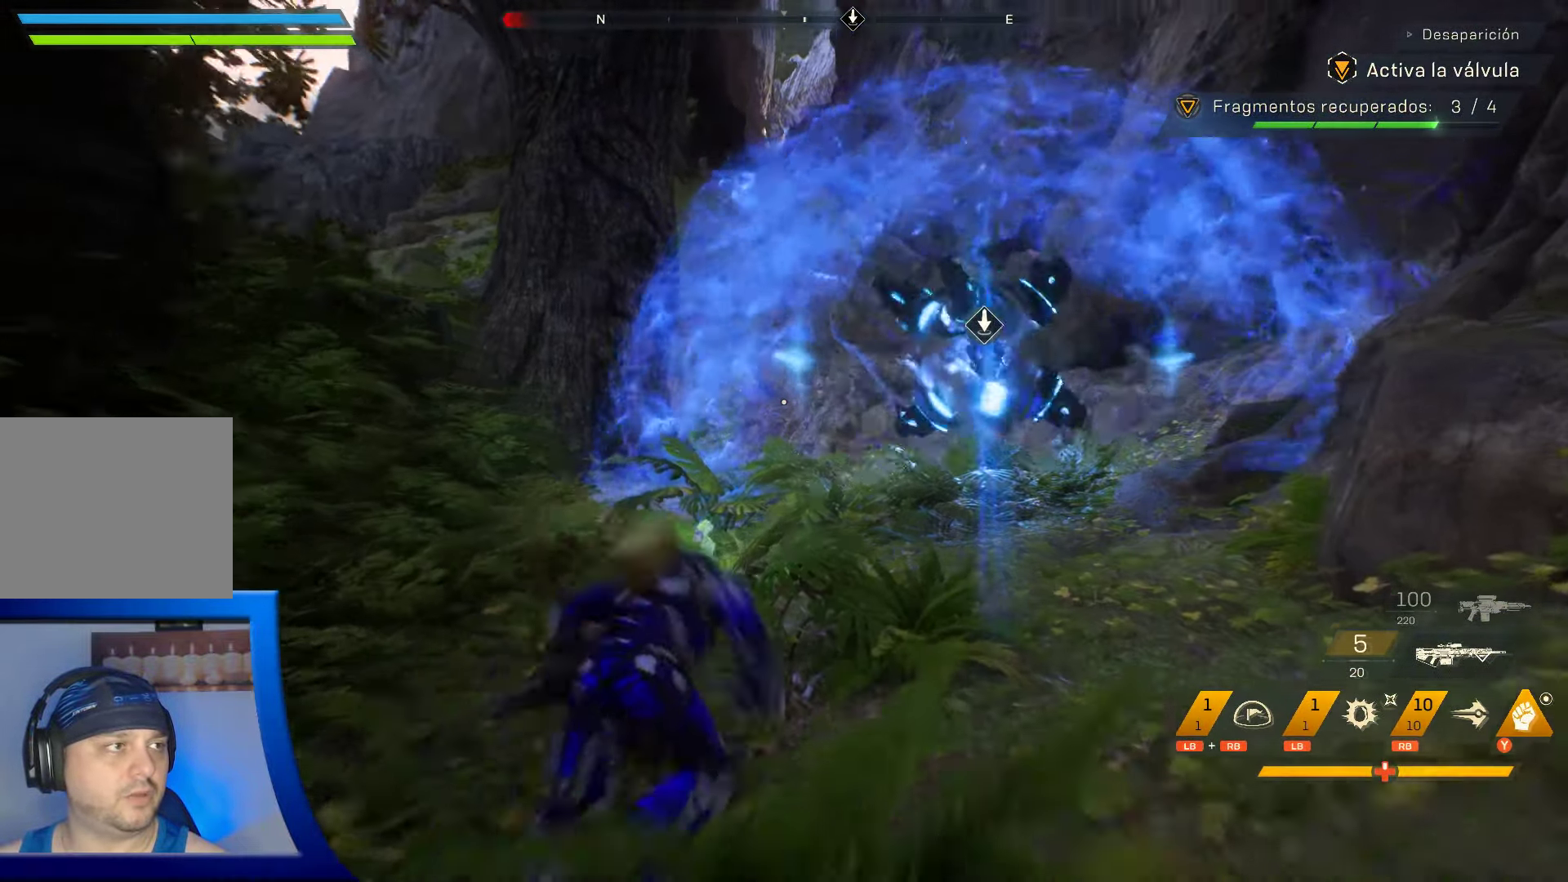
{"dt_ms": 500, "buttons": [], "left_stick": "up", "right_stick": "center", "events": [[167, "right_stick", "right"], [383, "right_stick", "center"]]}
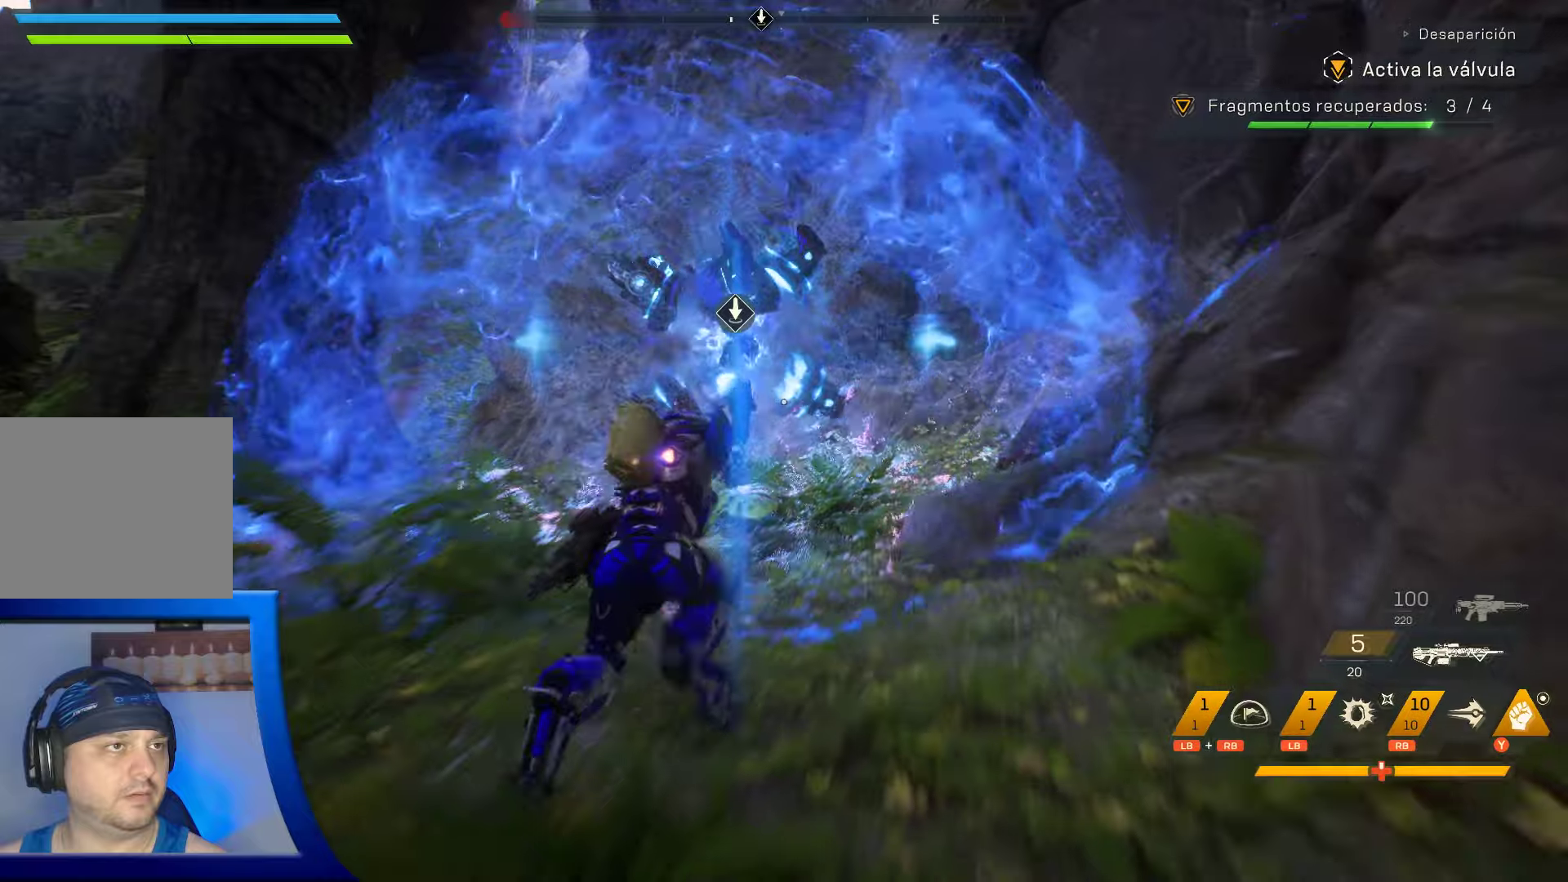
{"dt_ms": 500, "buttons": [], "left_stick": "up", "right_stick": "center", "events": []}
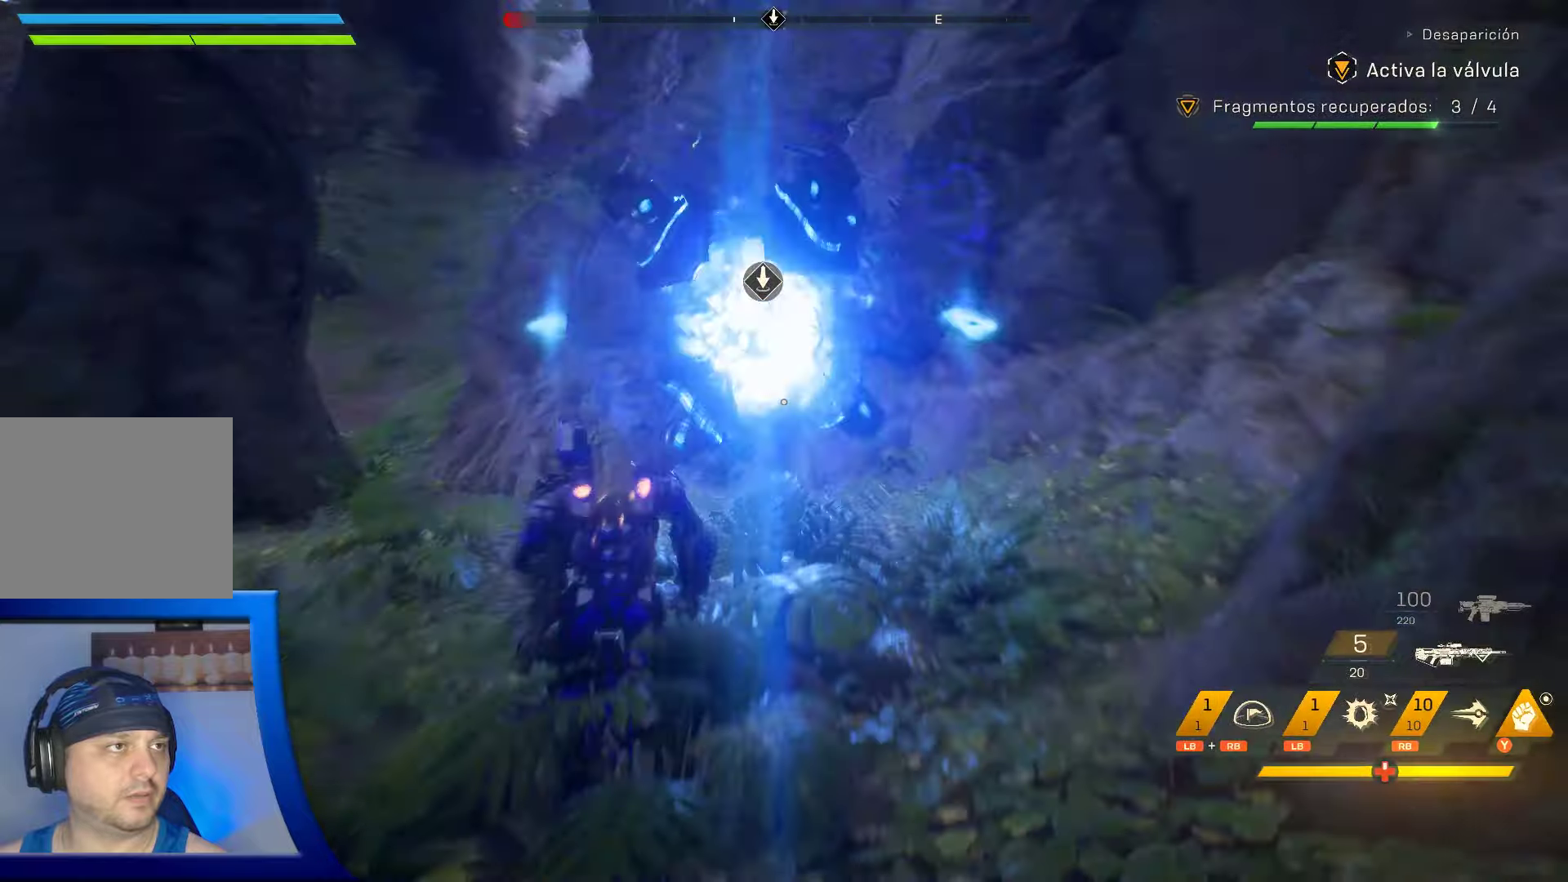
{"dt_ms": 500, "buttons": ["X"], "left_stick": "center", "right_stick": "center"}
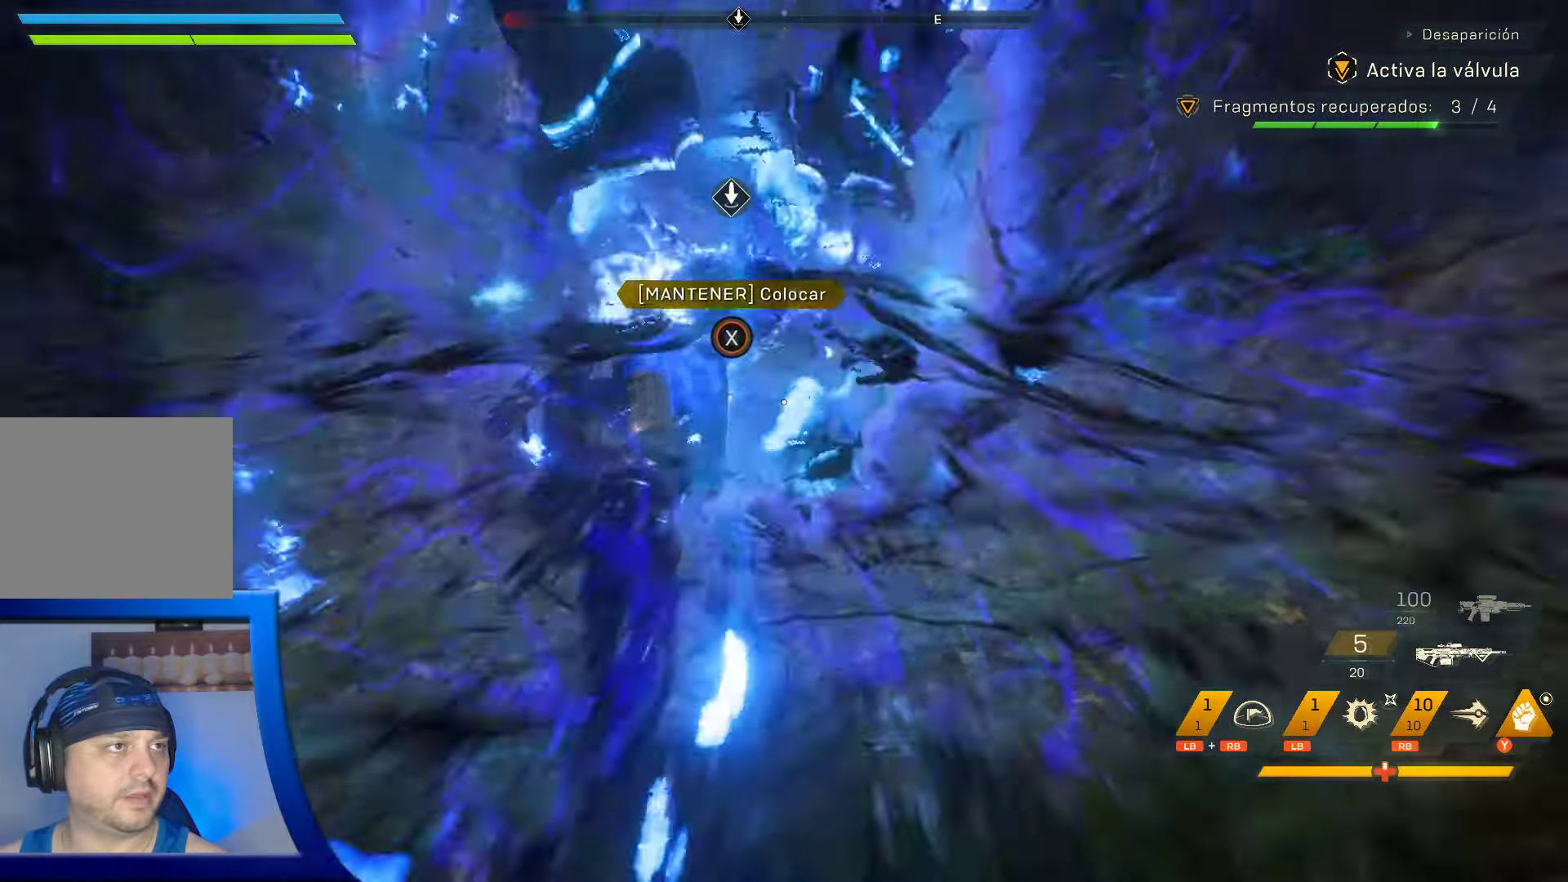
{"dt_ms": 500, "buttons": ["X"], "left_stick": "center", "right_stick": "center", "events": [[84, "A", "down"], [117, "A", "up"]]}
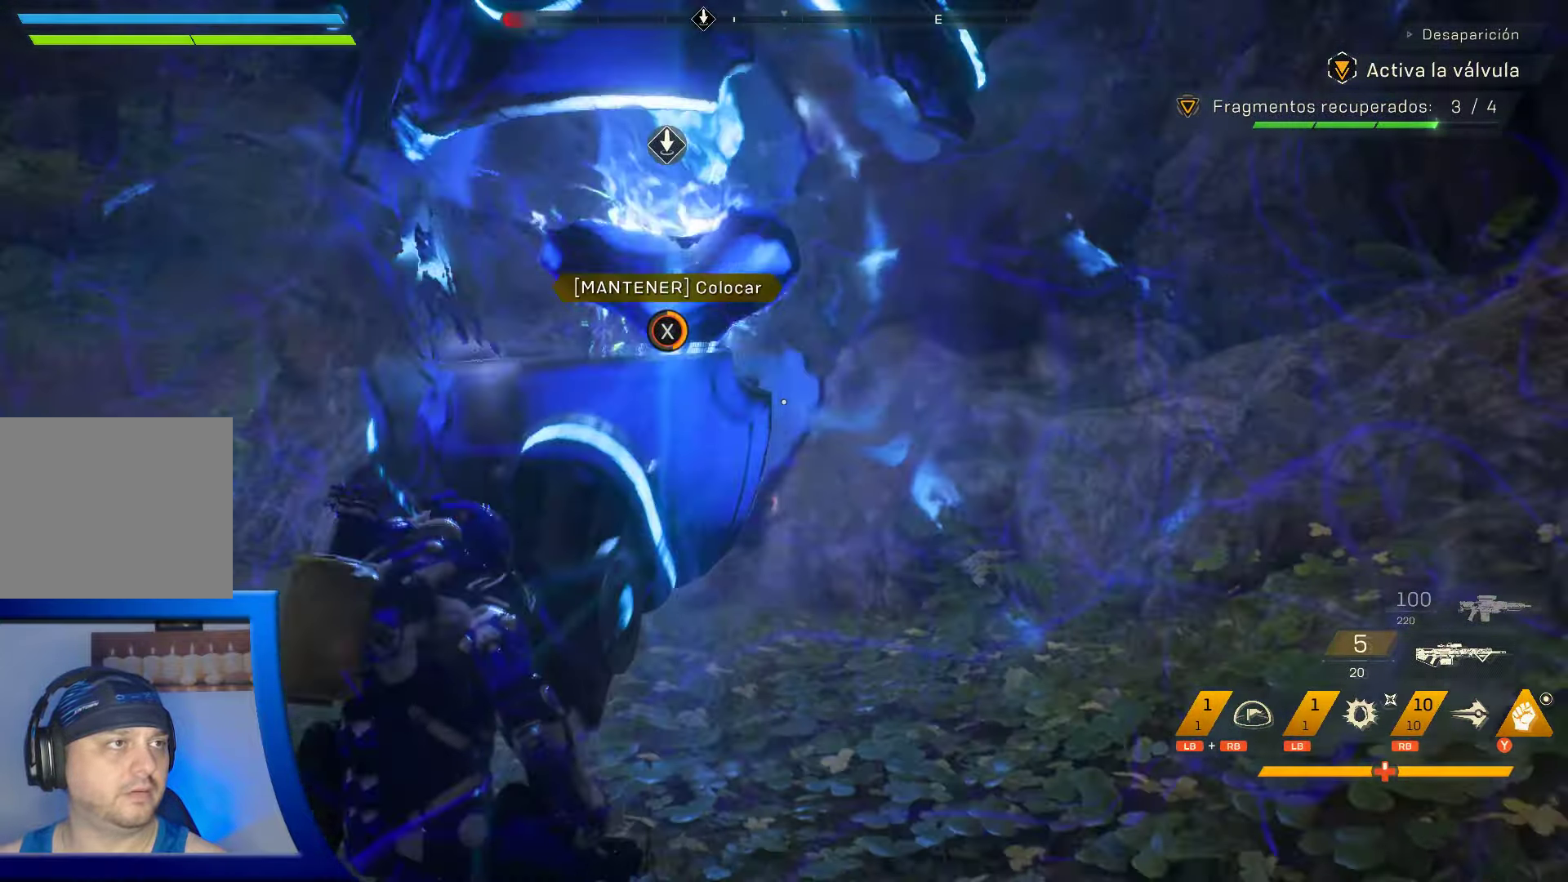
{"dt_ms": 500, "buttons": ["X"], "left_stick": "center", "right_stick": "center", "events": []}
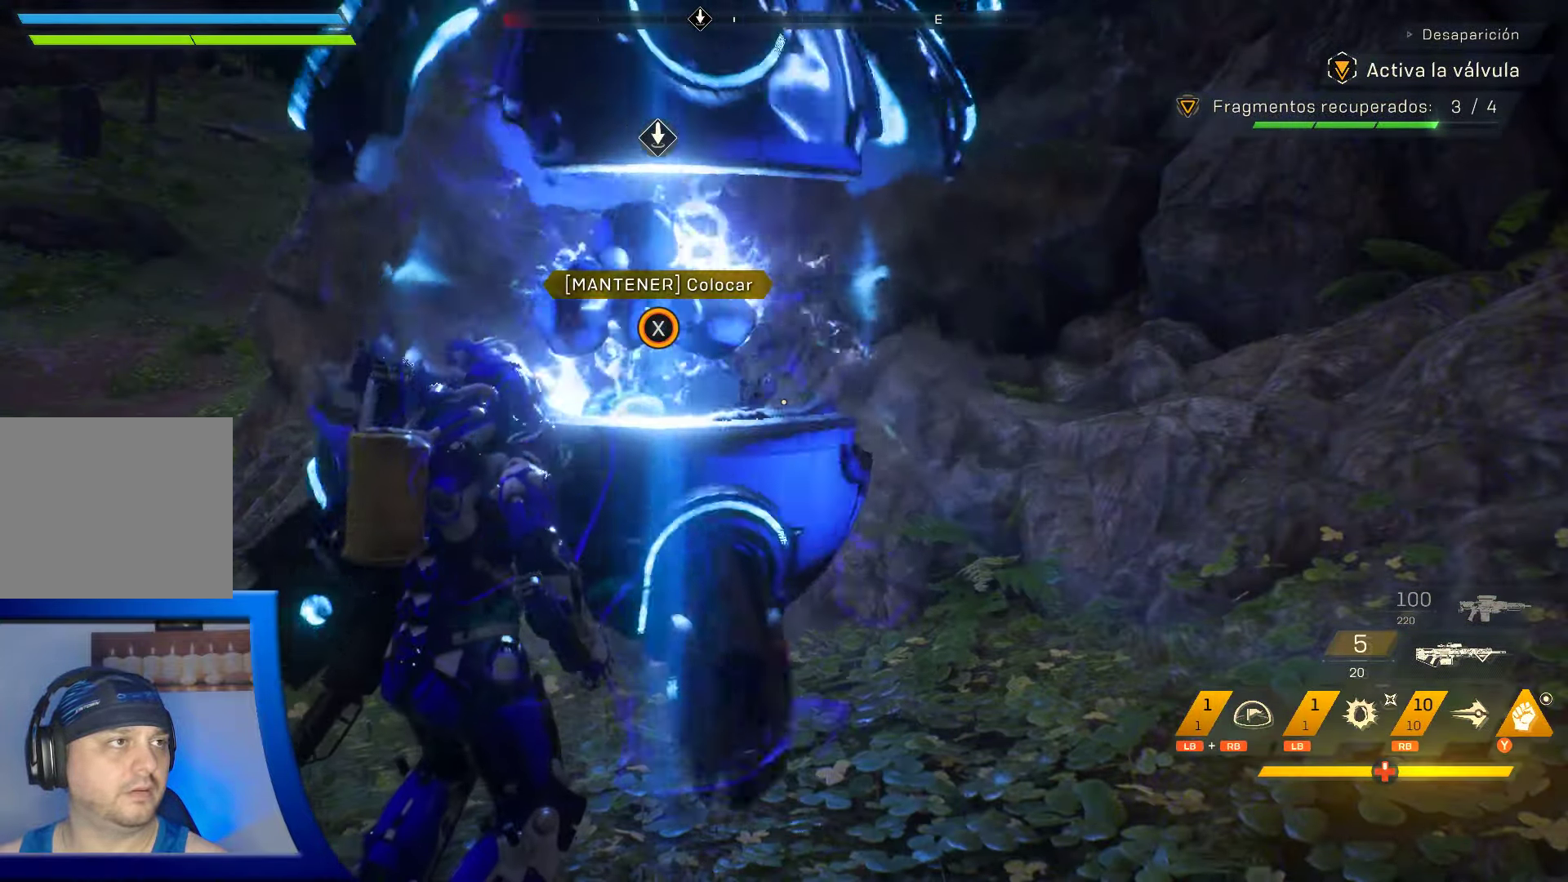
{"dt_ms": 500, "buttons": ["X"], "left_stick": "center", "right_stick": "center", "events": []}
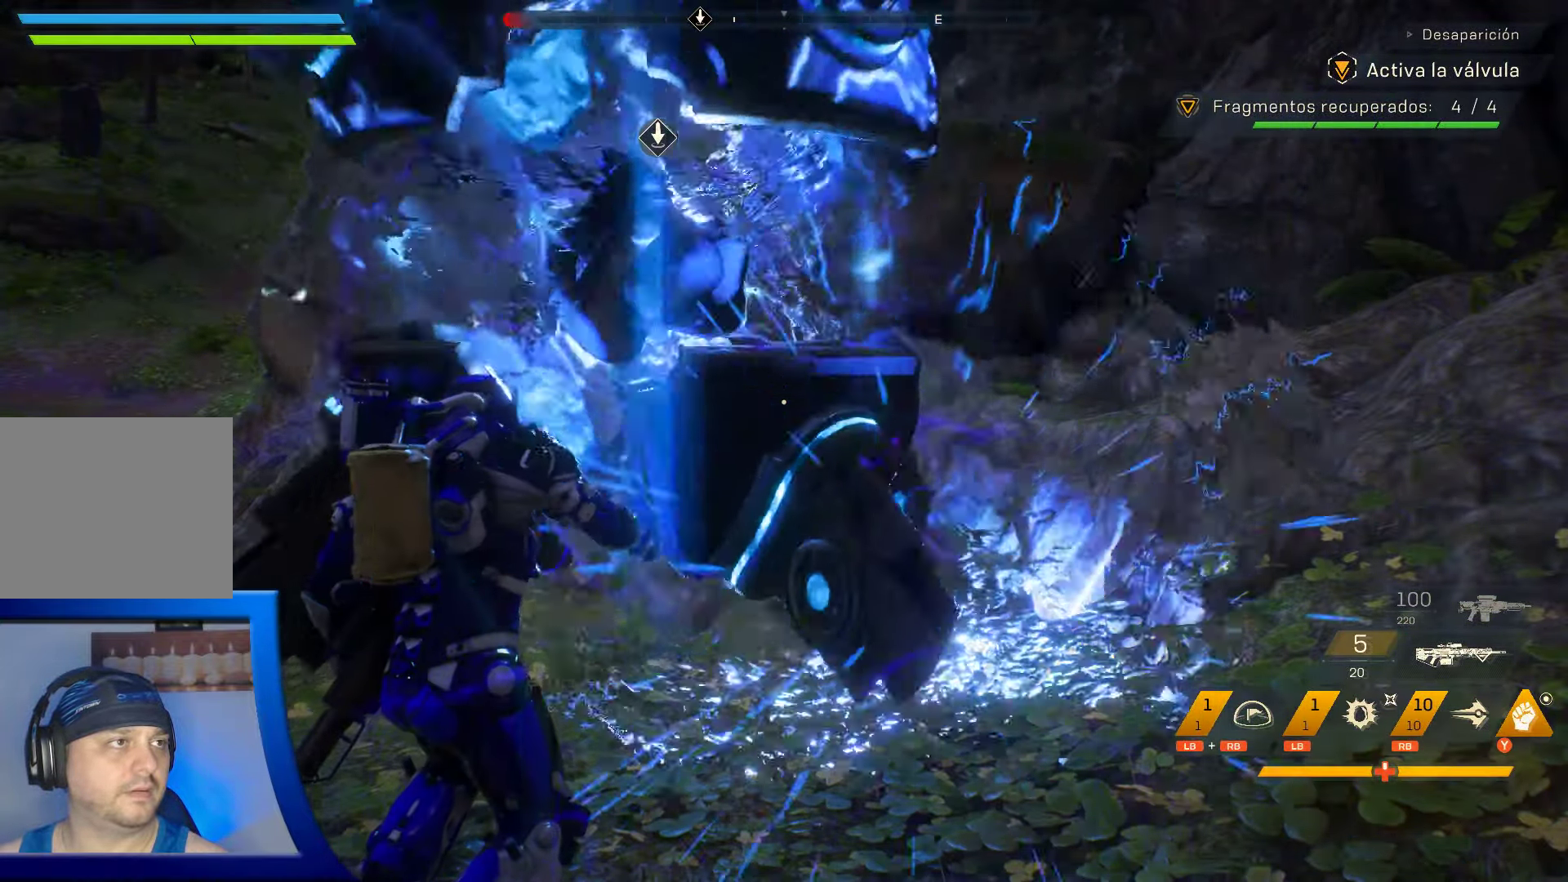
{"dt_ms": 500, "buttons": [], "left_stick": "down", "right_stick": "center", "events": [[184, "X", "up"], [334, "left_stick", "down"]]}
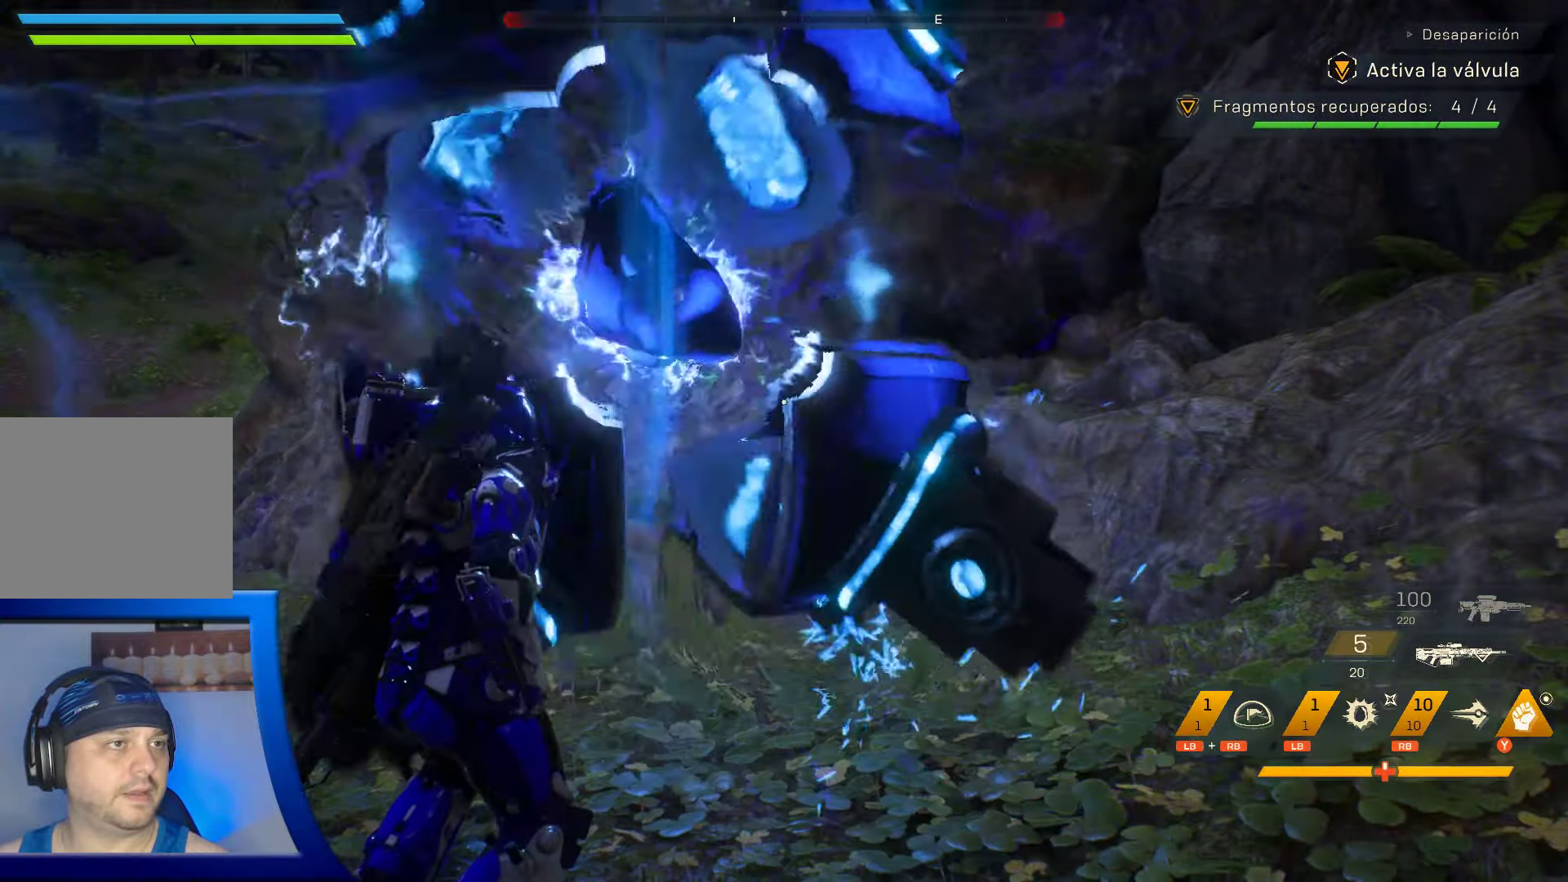
{"dt_ms": 500, "buttons": [], "left_stick": "down", "right_stick": "center", "events": []}
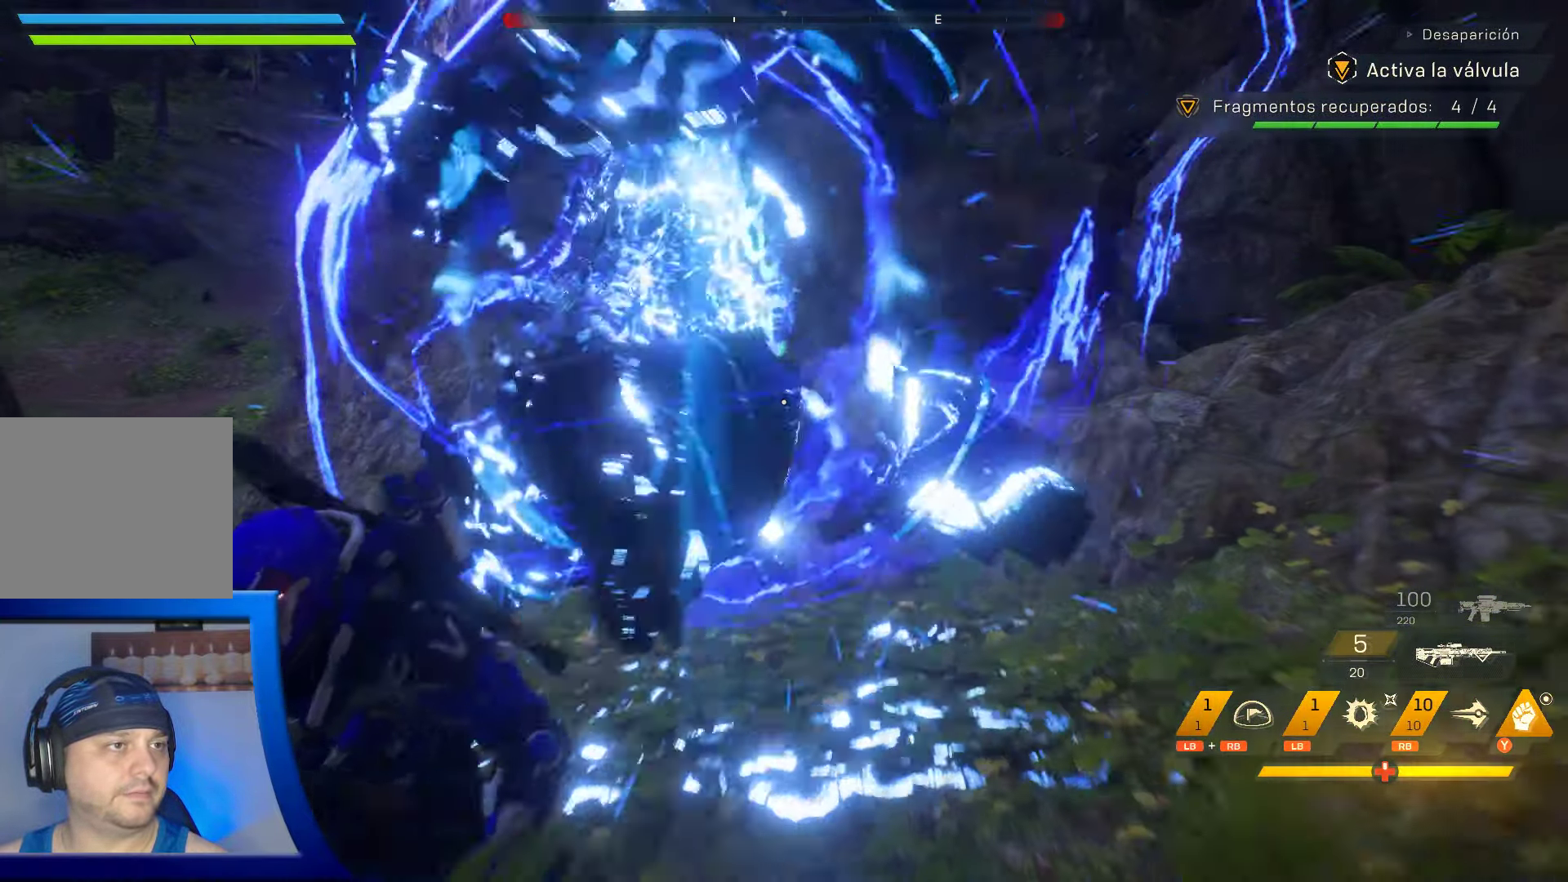
{"dt_ms": 500, "buttons": [], "left_stick": "down", "right_stick": "center", "events": []}
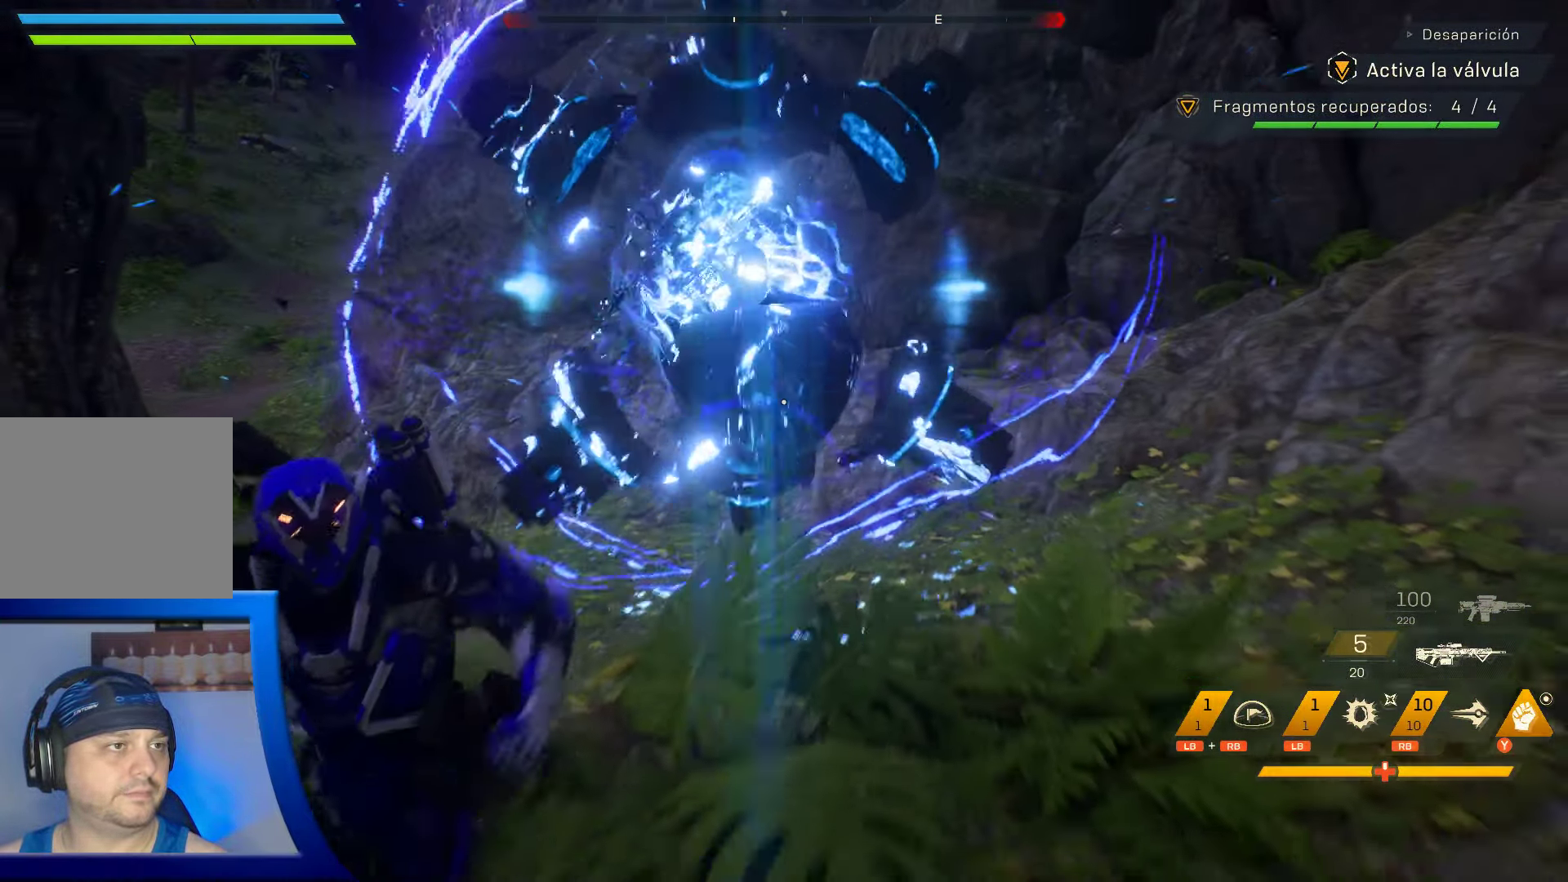
{"dt_ms": 500, "buttons": [], "left_stick": "down", "right_stick": "center", "events": []}
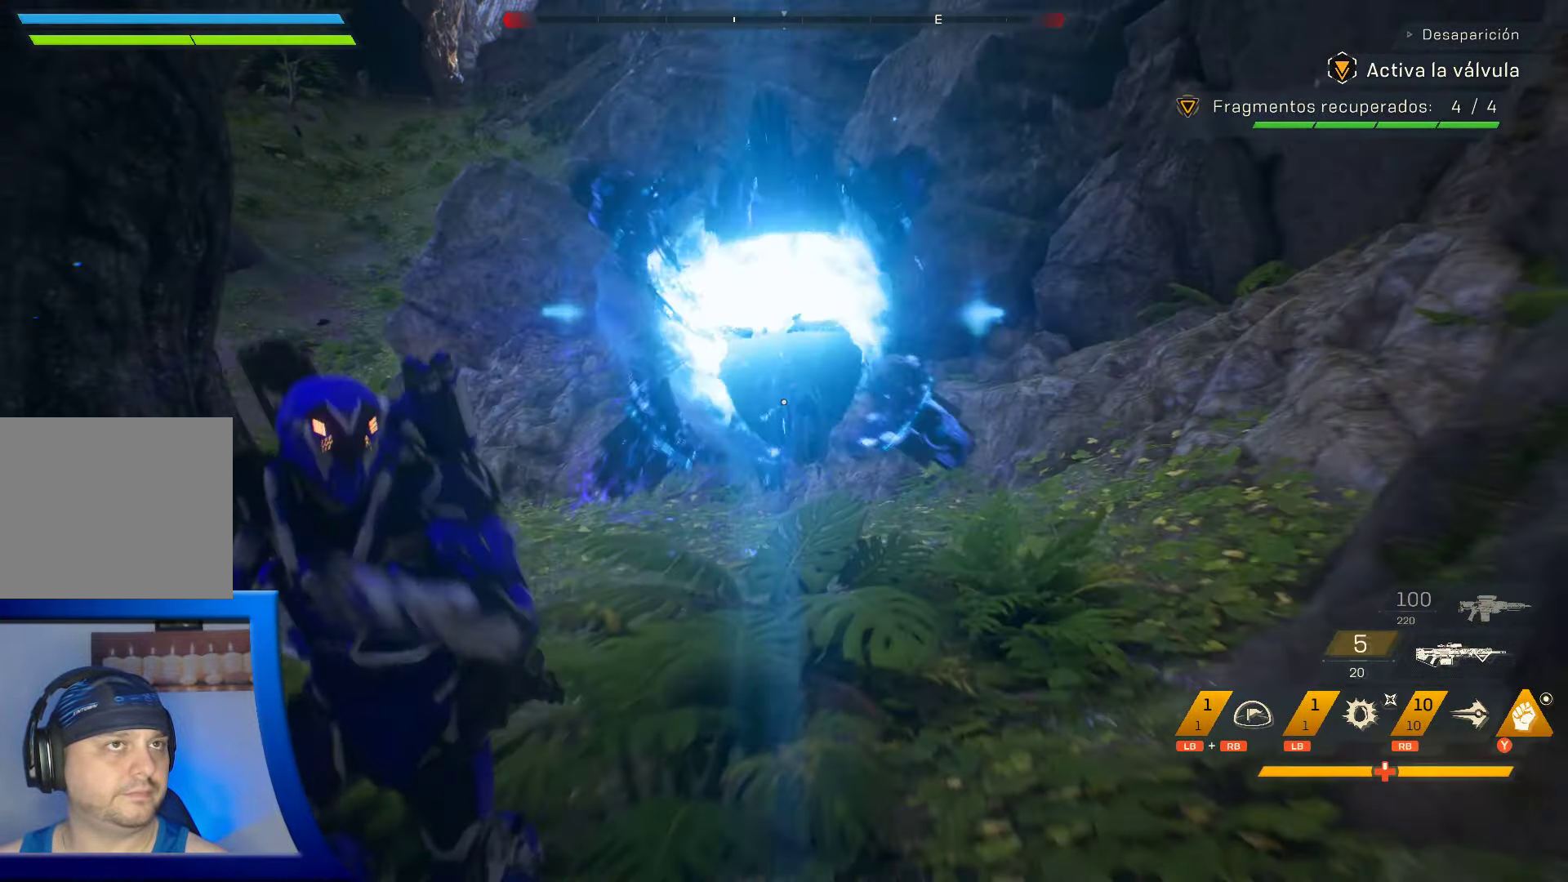
{"dt_ms": 500, "buttons": [], "left_stick": "down", "right_stick": "center", "events": [[217, "B", "down"], [450, "B", "up"]]}
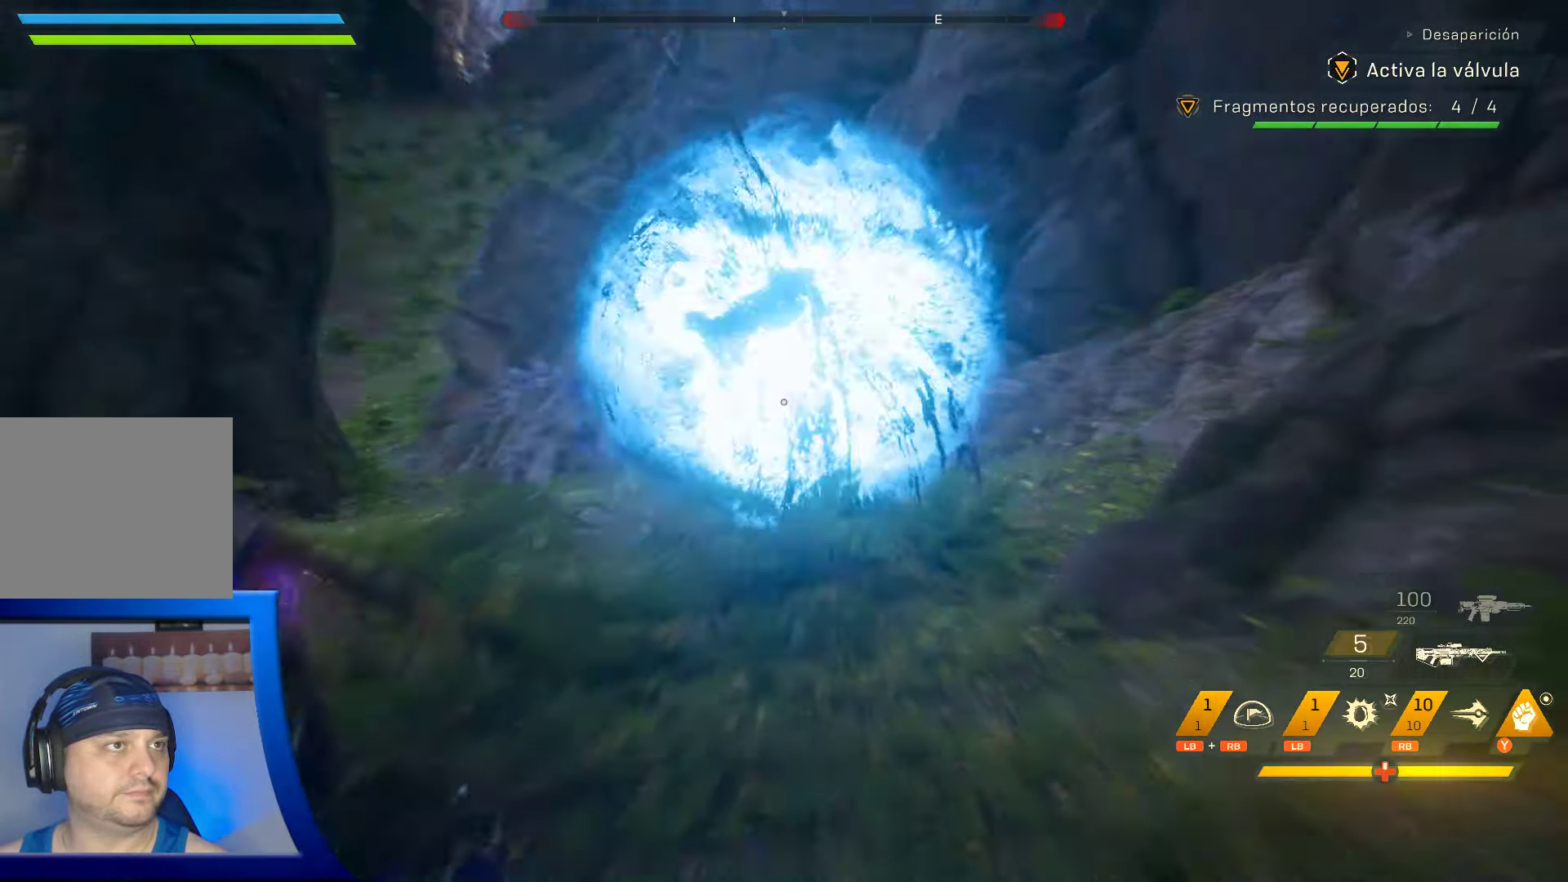
{"dt_ms": 500, "buttons": [], "left_stick": "down", "right_stick": "right", "events": [[383, "right_stick", "right"]]}
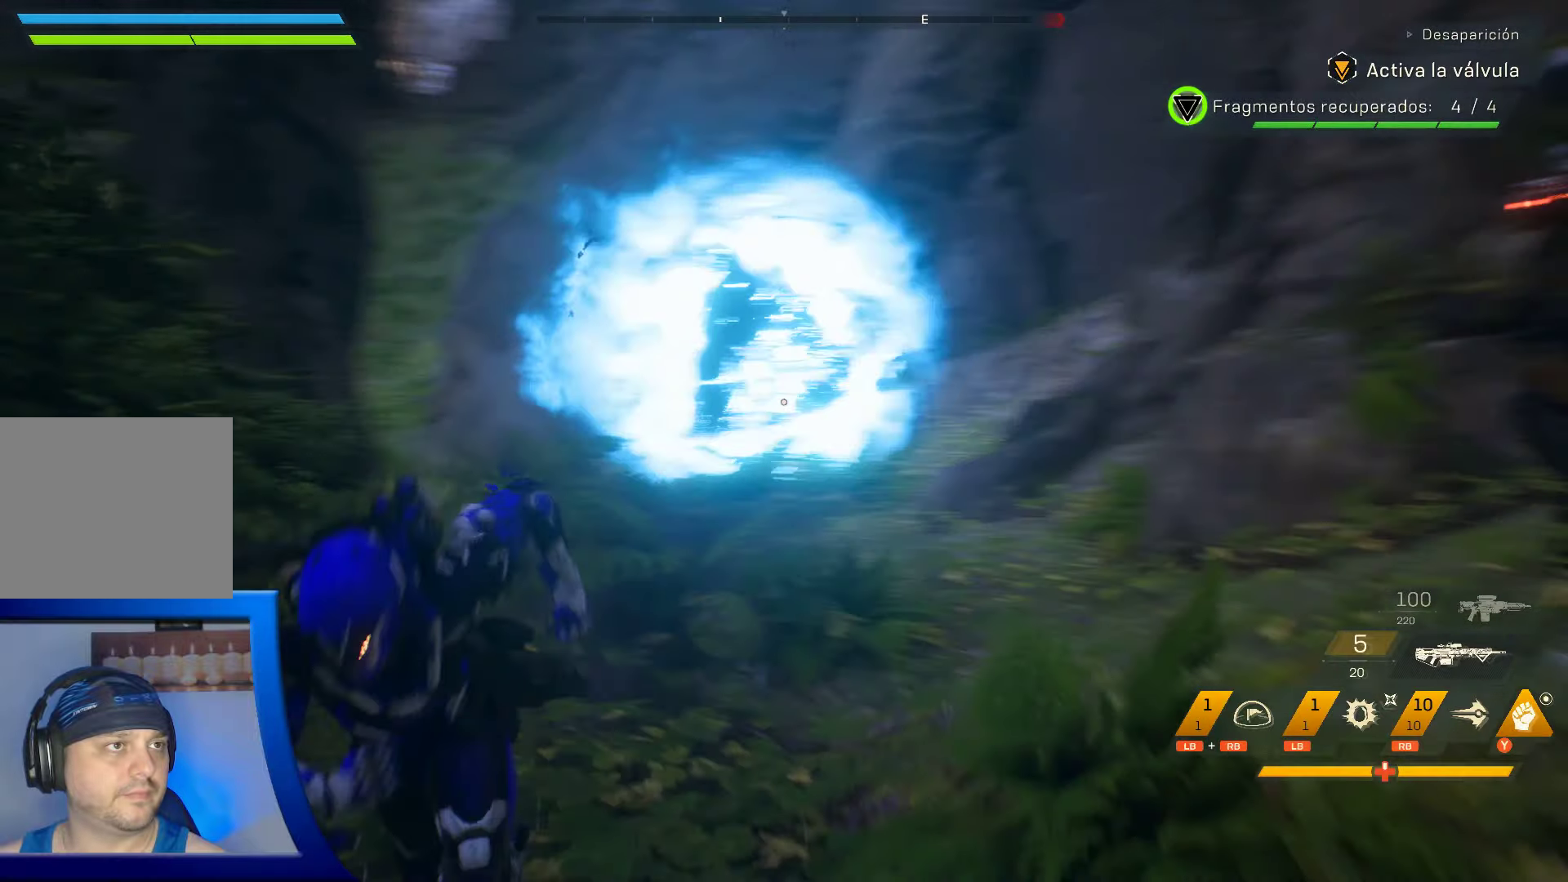
{"dt_ms": 1000, "buttons": [], "left_stick": "down", "right_stick": "up"}